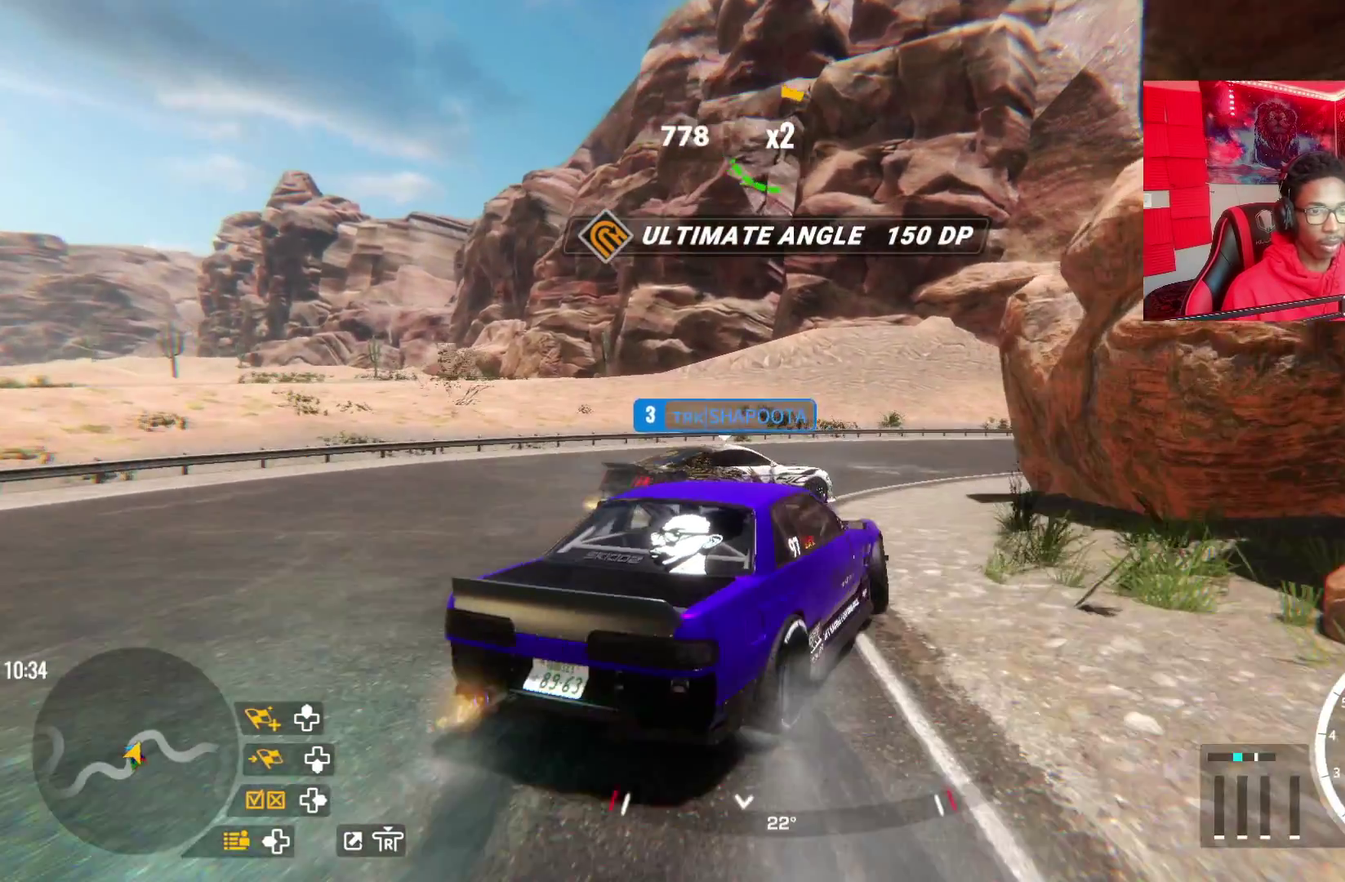
Gameplay with a controller (PlayStation layout); each line is a JSON object with the inputs held at the frame after it (dt_ms = milliseconds from this image to that frame). "events" lists button and stick changes between this image and that frame as [ms after this image, input, new state], when the widget could be followed in between. Not read: R1.
{"dt_ms": 600, "buttons": [], "left_stick": "up-right", "right_stick": "center", "events": [[300, "R2", "down"], [550, "R2", "up"]]}
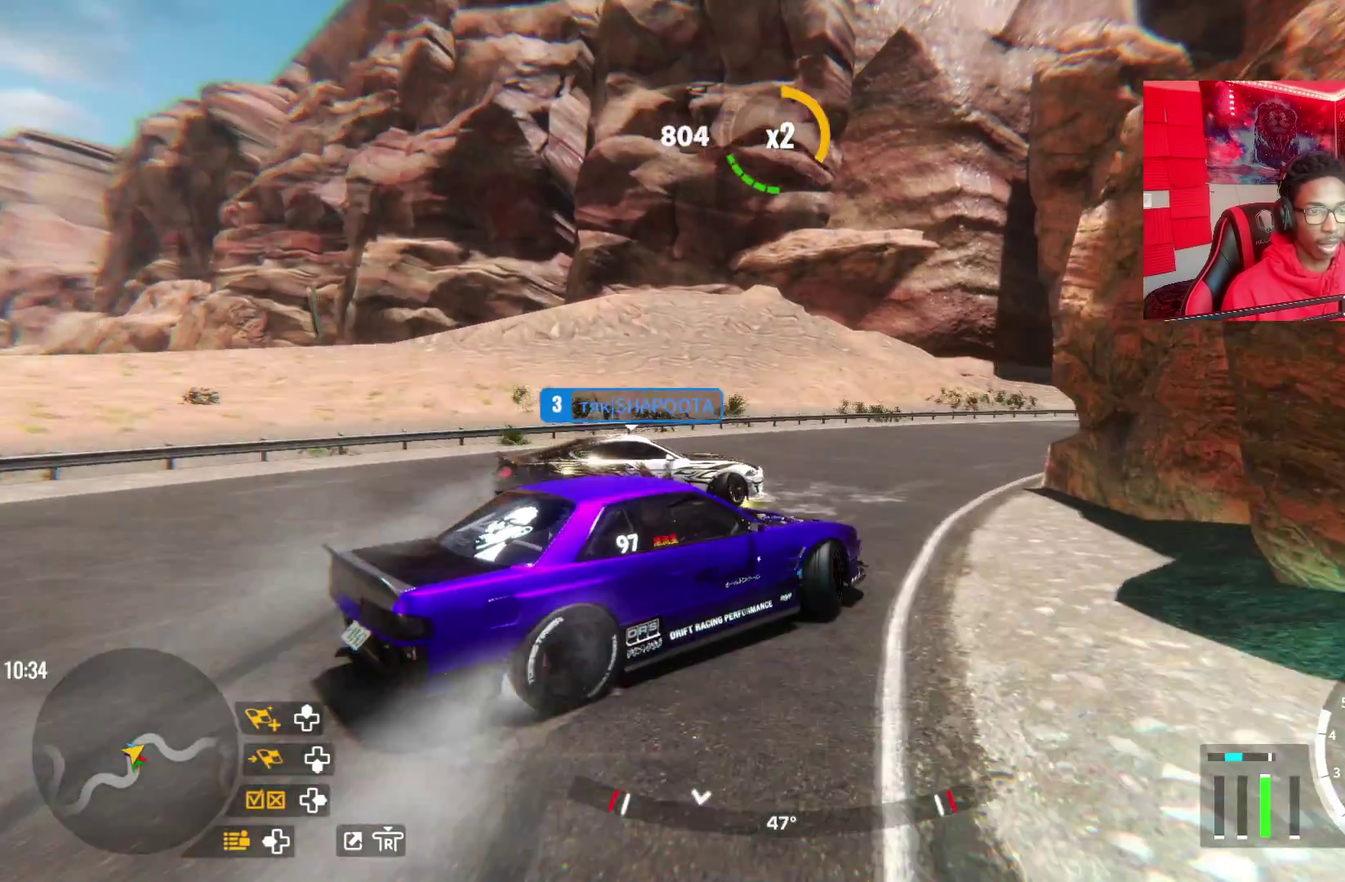
{"dt_ms": 500, "buttons": ["R2"], "left_stick": "up-right", "right_stick": "center", "events": [[150, "R2", "down"]]}
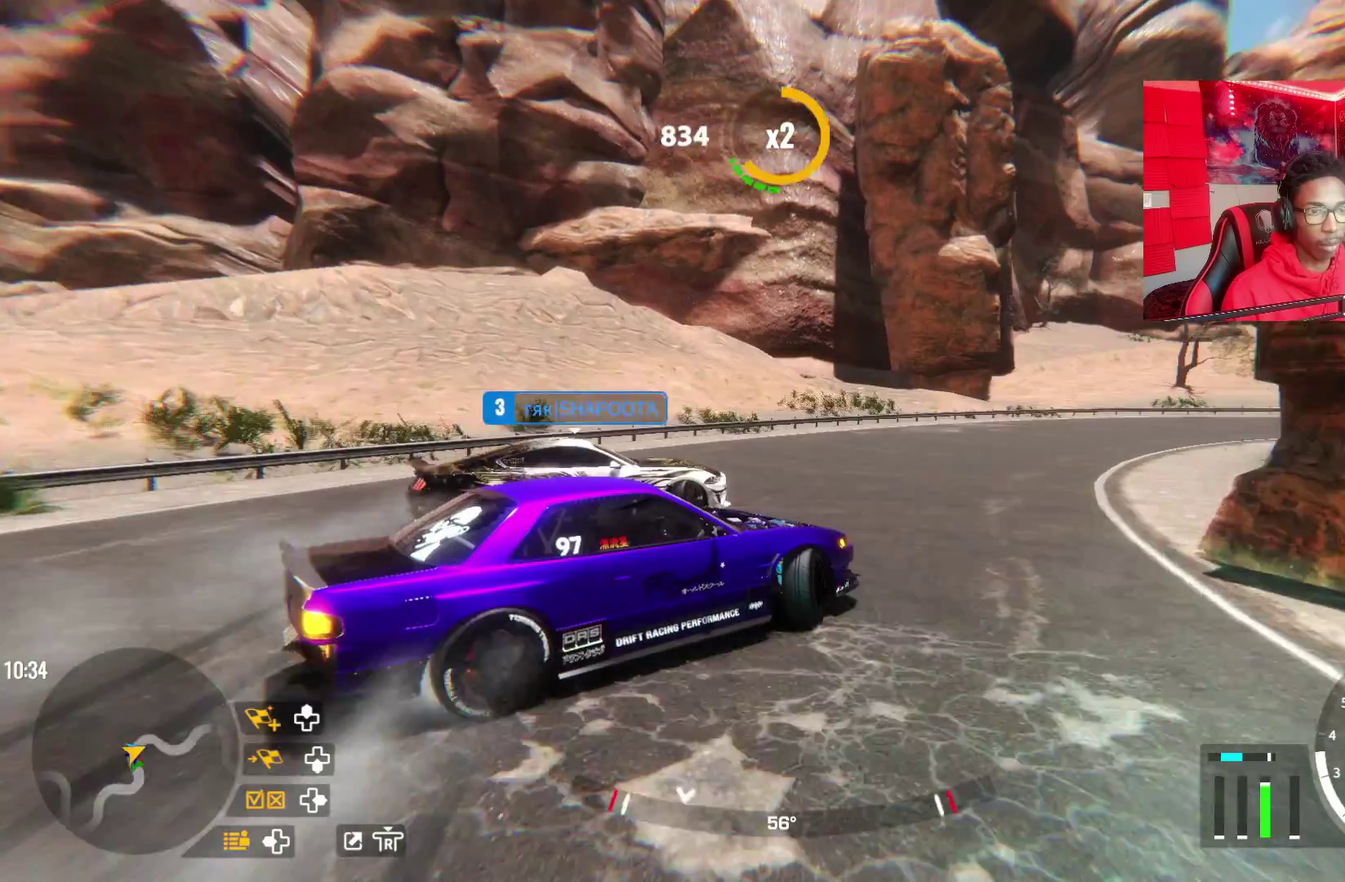
{"dt_ms": 300, "buttons": ["R2"], "left_stick": "up-right", "right_stick": "center", "events": []}
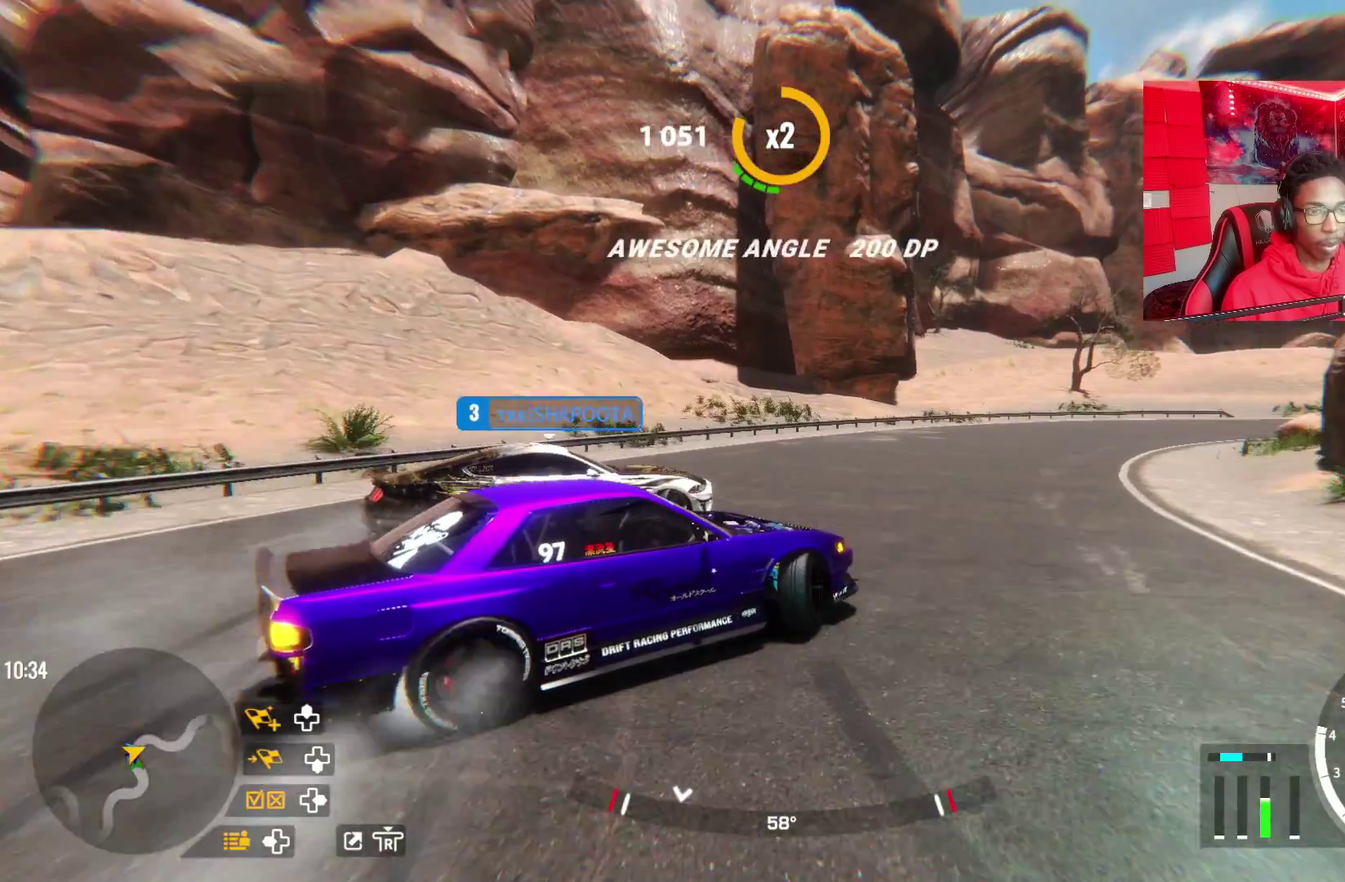
{"dt_ms": 300, "buttons": ["R2"], "left_stick": "up-right", "right_stick": "center", "events": []}
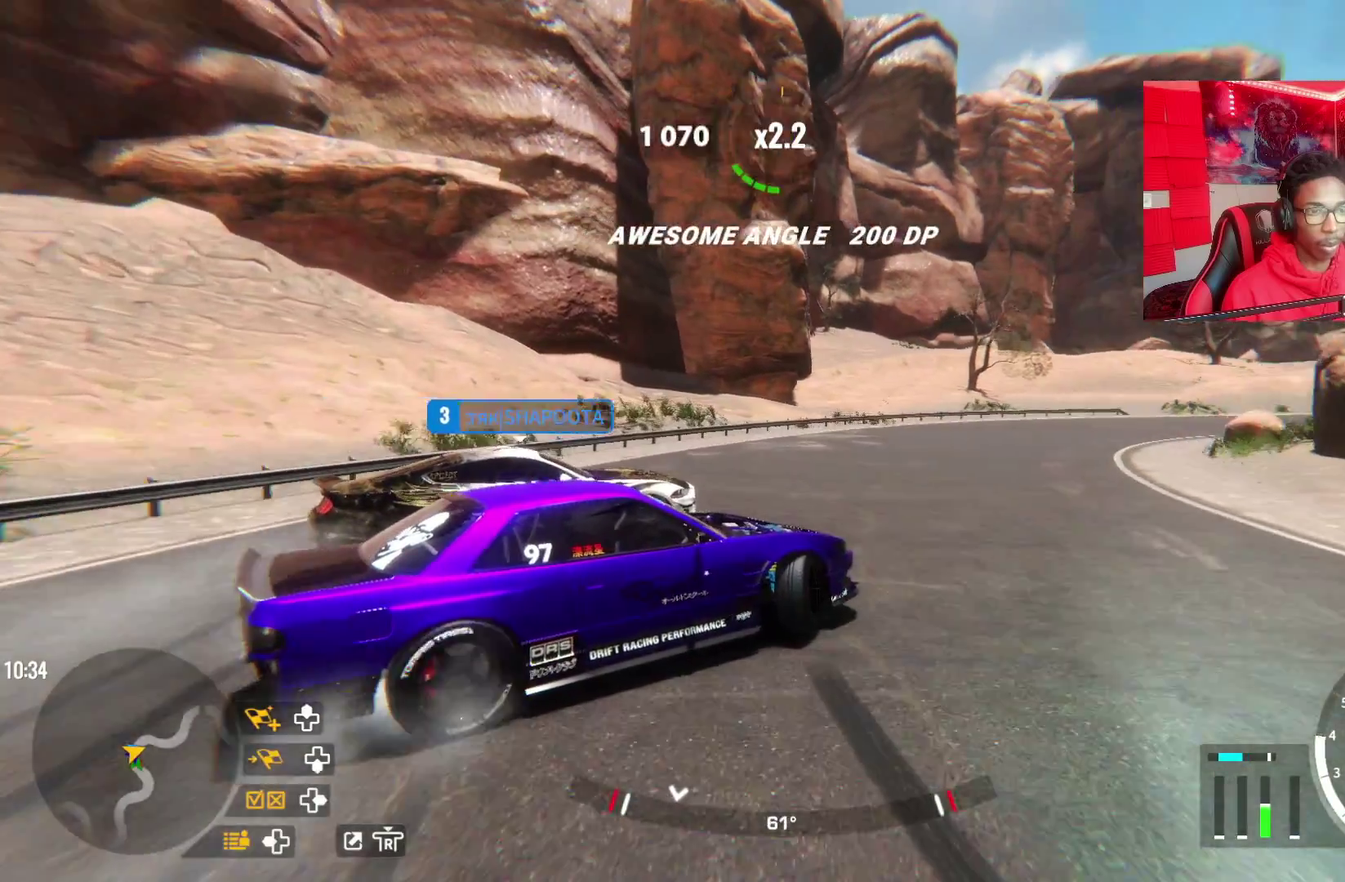
{"dt_ms": 500, "buttons": [], "left_stick": "up-right", "right_stick": "center", "events": [[350, "R2", "up"]]}
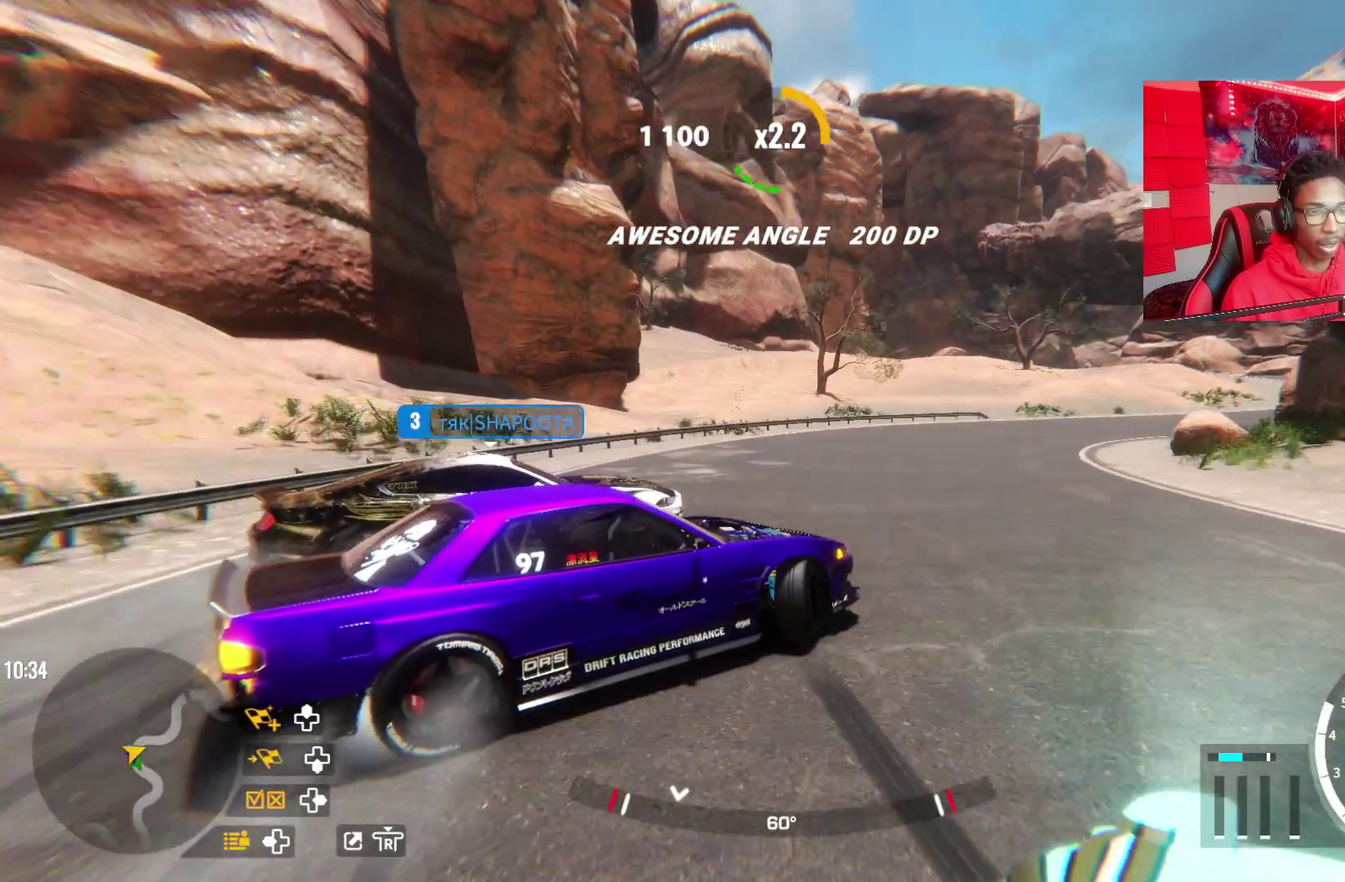
{"dt_ms": 600, "buttons": ["L2", "R2"], "left_stick": "up-right", "right_stick": "center", "events": [[33, "R2", "down"], [83, "L2", "down"], [200, "L2", "up"], [533, "L2", "down"]]}
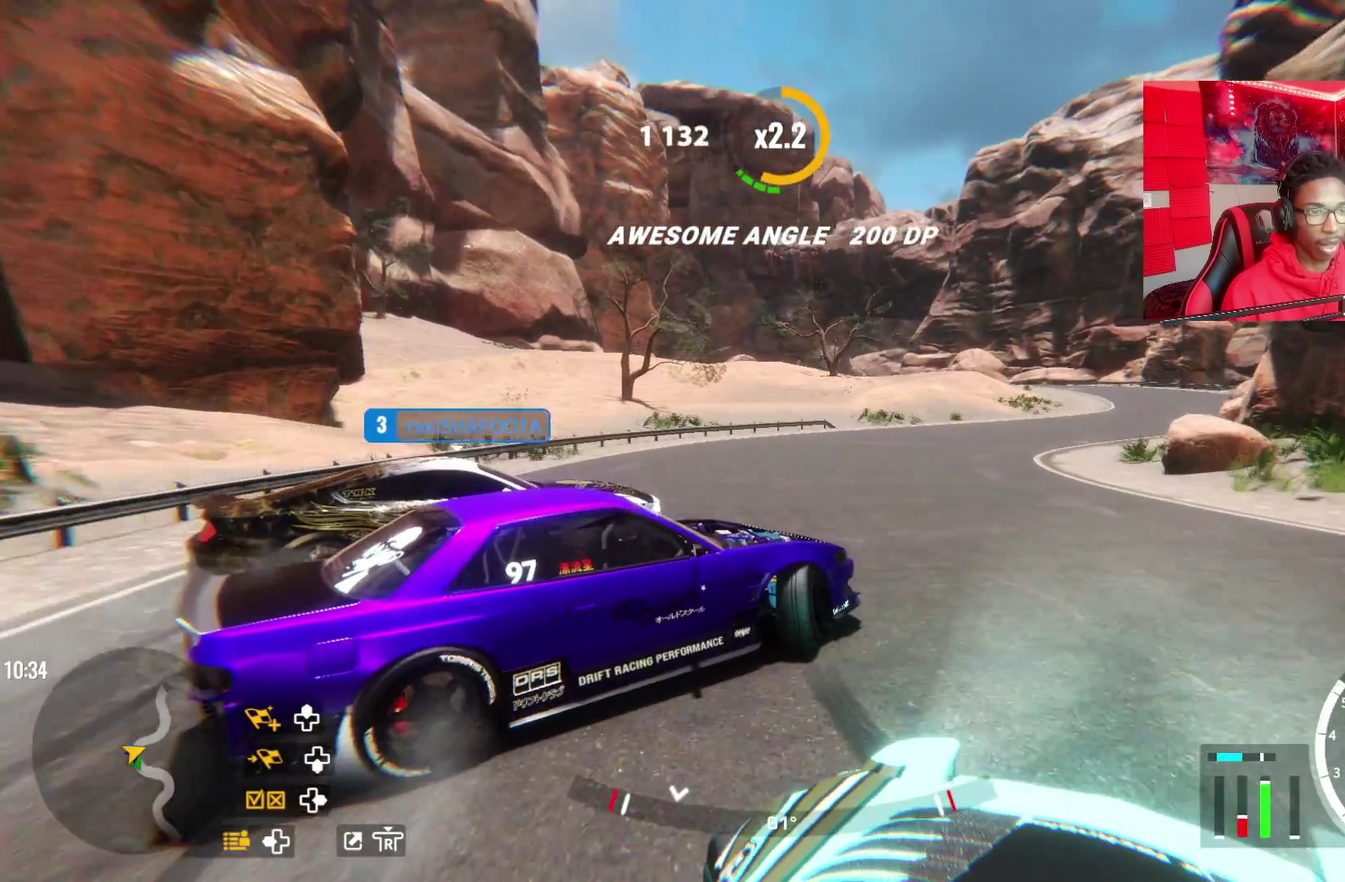
{"dt_ms": 600, "buttons": ["L2", "R2"], "left_stick": "up-right", "right_stick": "center", "events": [[83, "L2", "up"], [367, "L2", "down"]]}
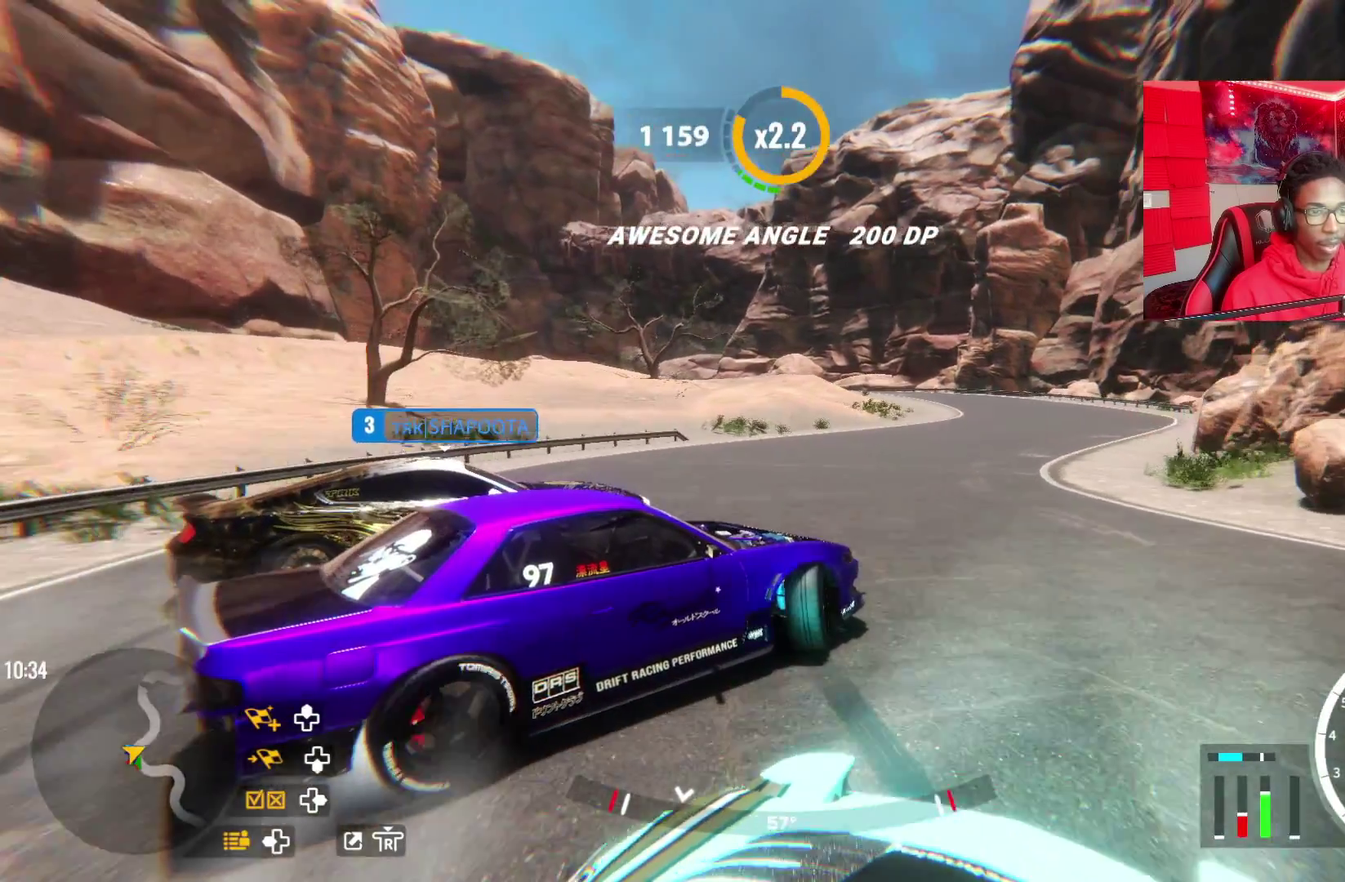
{"dt_ms": 500, "buttons": ["R2"], "left_stick": "up-right", "right_stick": "center", "events": [[450, "L2", "up"]]}
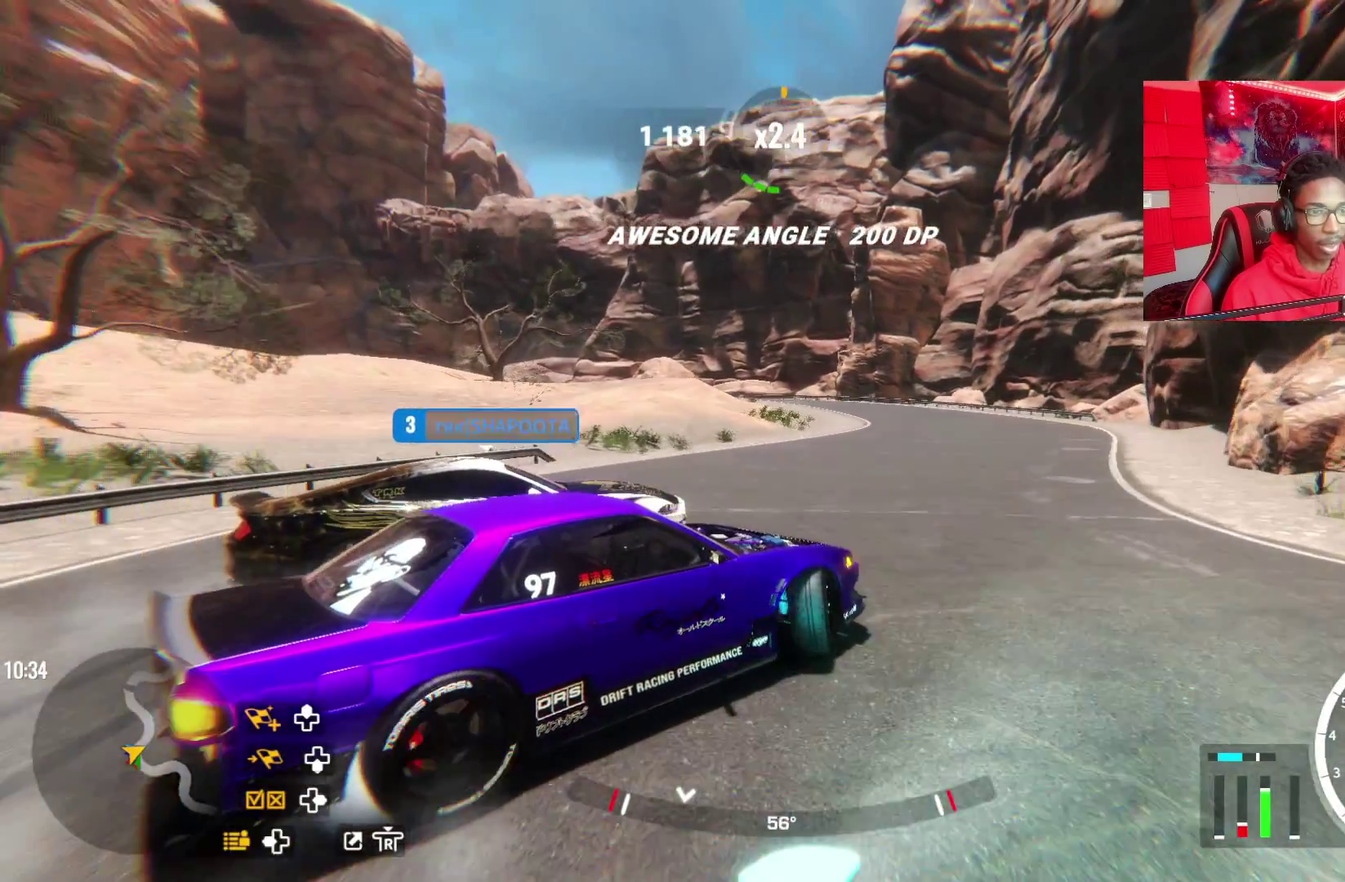
{"dt_ms": 600, "buttons": ["R2"], "left_stick": "up-right", "right_stick": "center", "events": [[400, "L2", "down"], [567, "L2", "up"]]}
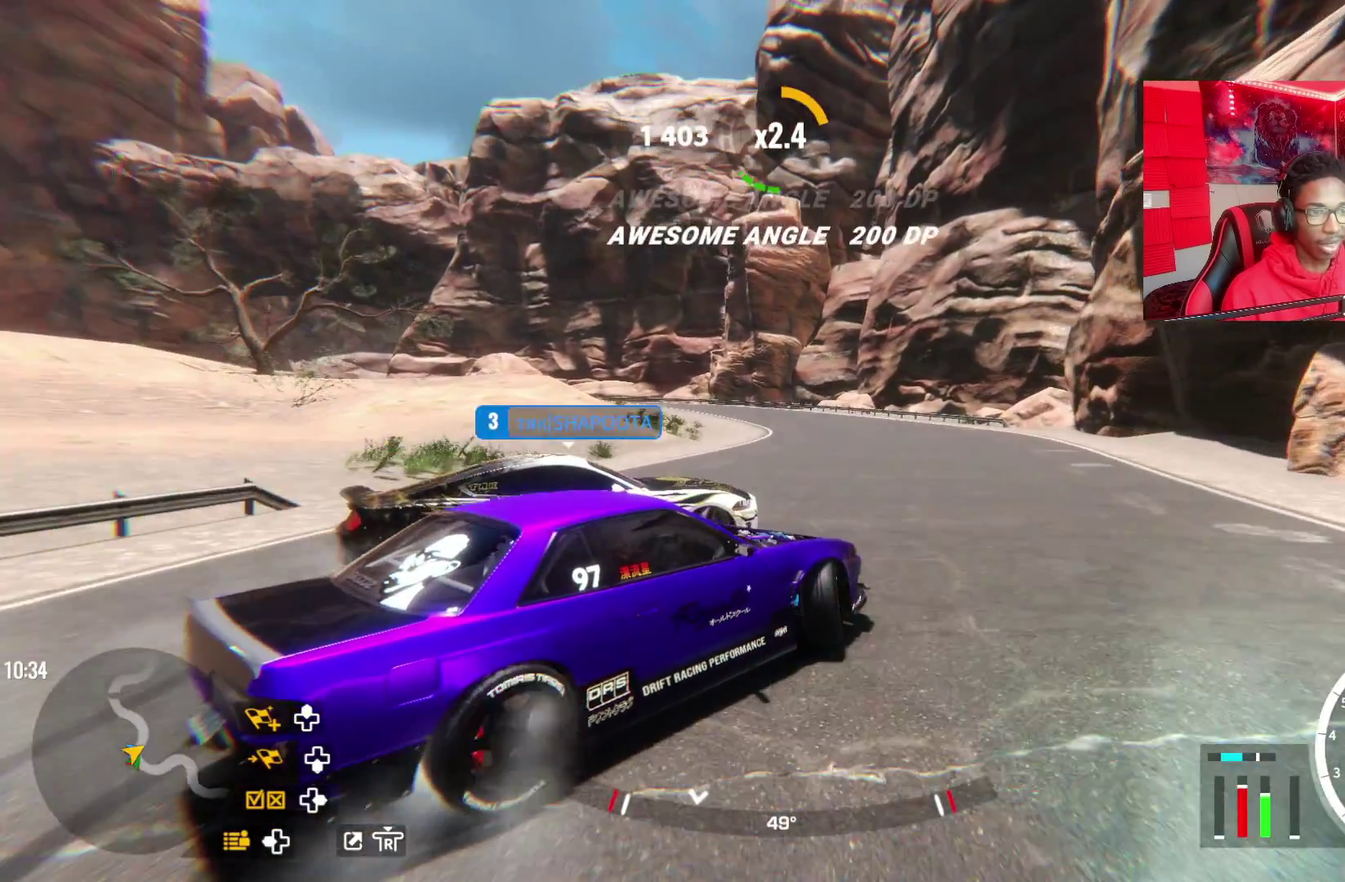
{"dt_ms": 500, "buttons": ["R2"], "left_stick": "up", "right_stick": "center", "events": [[83, "left_stick", "up"]]}
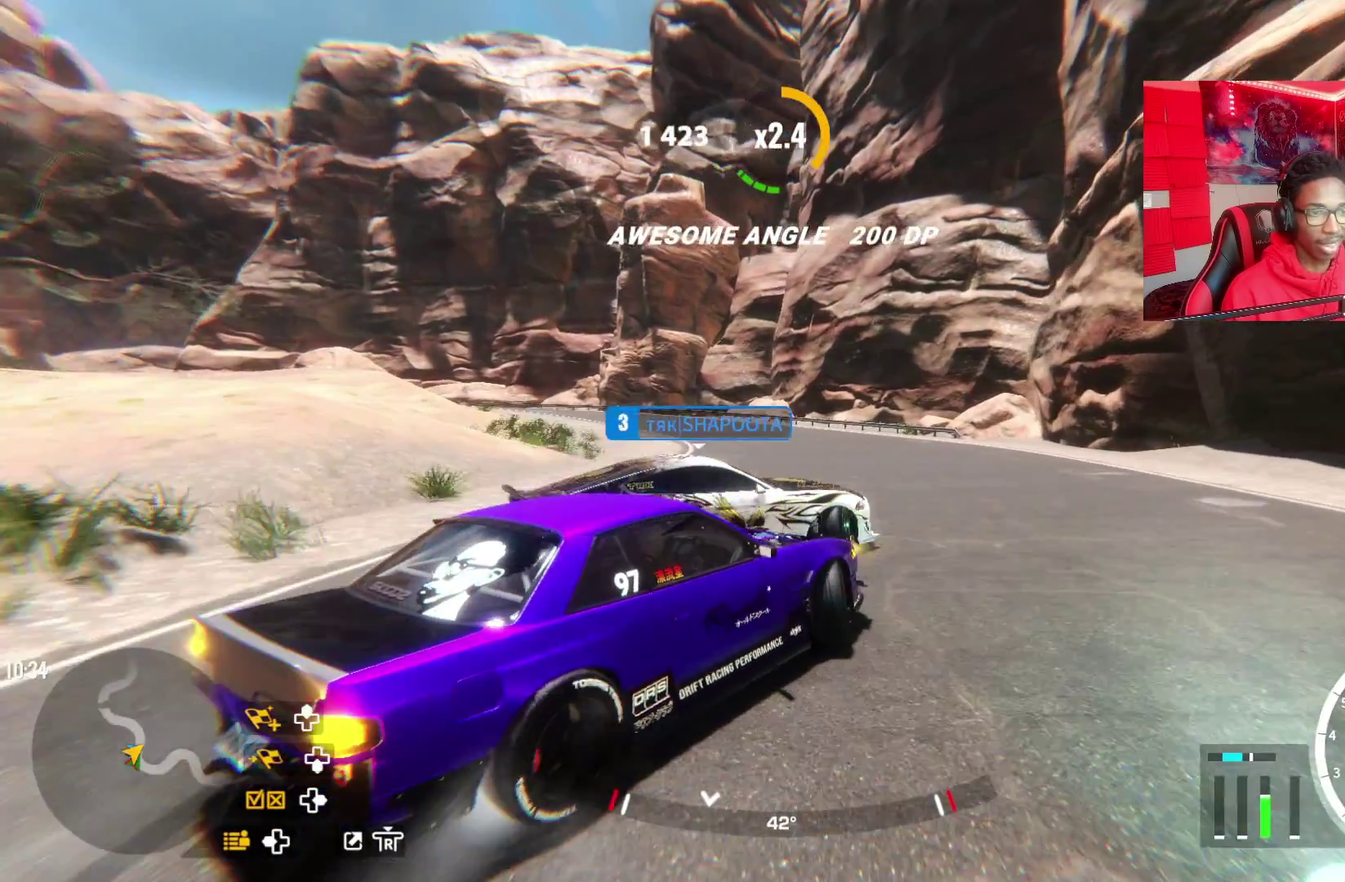
{"dt_ms": 400, "buttons": [], "left_stick": "up", "right_stick": "center", "events": [[233, "R2", "up"]]}
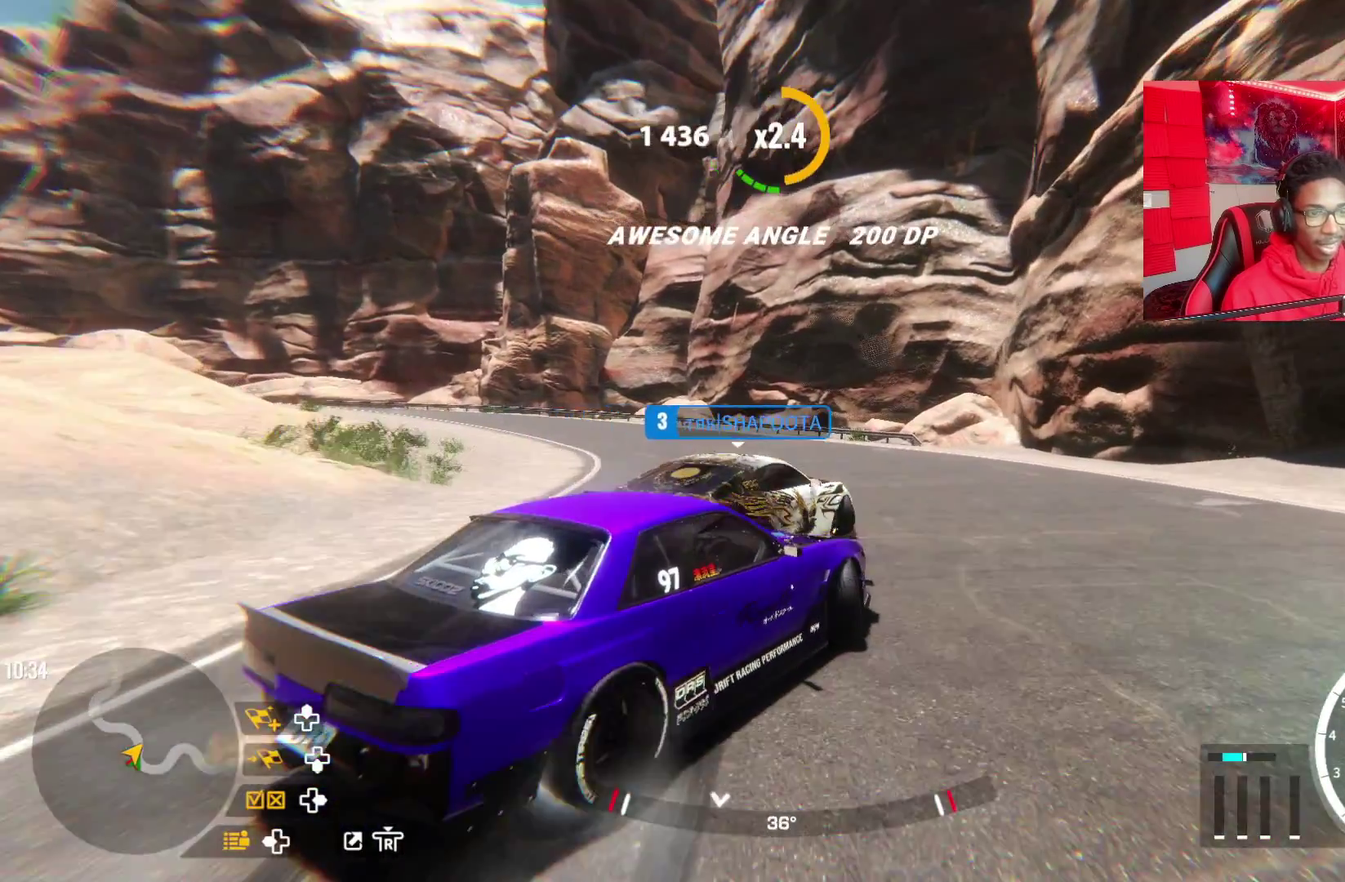
{"dt_ms": 500, "buttons": ["R2"], "left_stick": "up-left", "right_stick": "center", "events": [[50, "left_stick", "up-left"], [67, "R2", "down"], [300, "R2", "up"], [417, "R2", "down"]]}
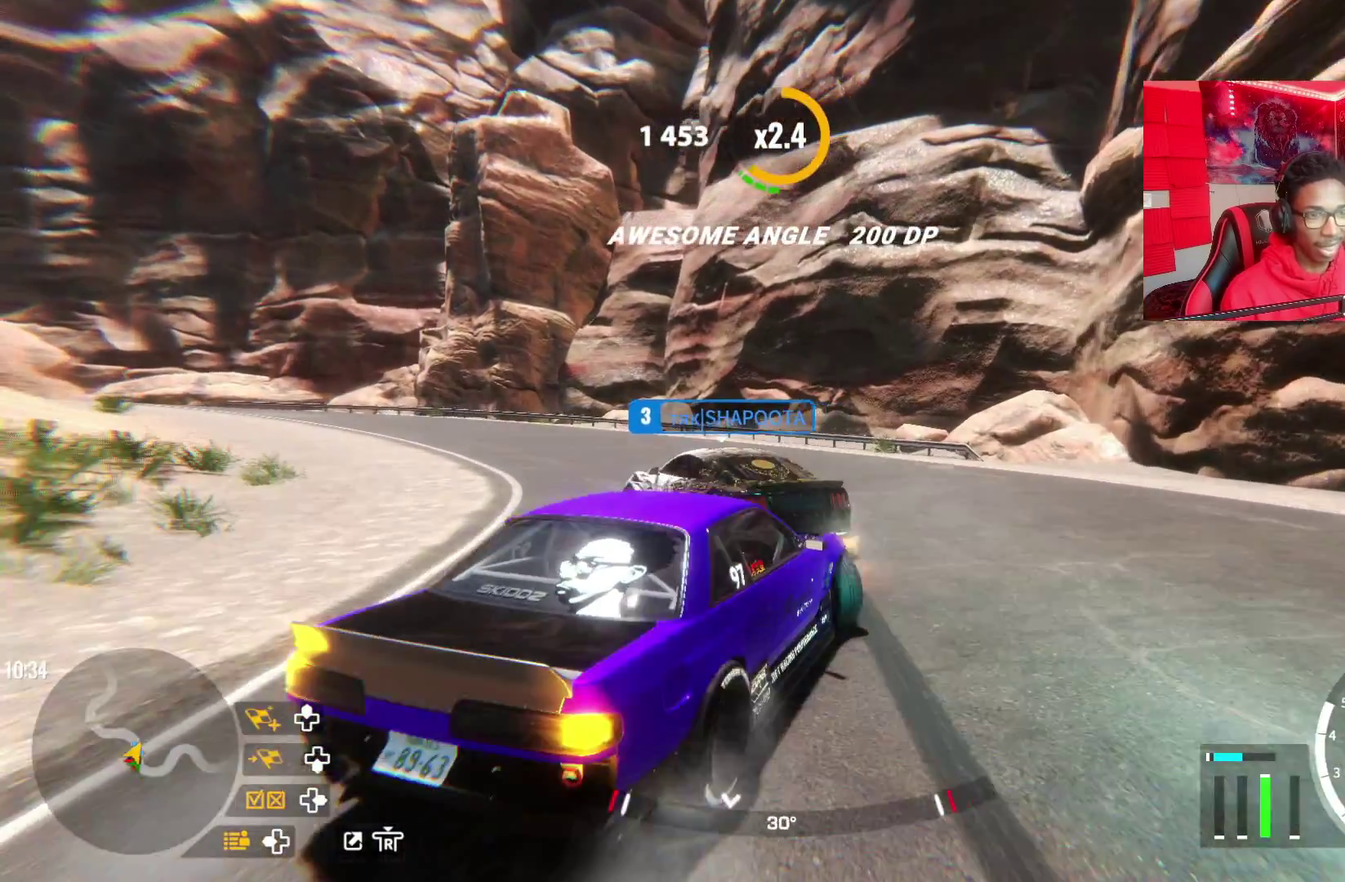
{"dt_ms": 500, "buttons": ["R2"], "left_stick": "up-left", "right_stick": "center", "events": [[83, "R2", "up"], [283, "R2", "down"]]}
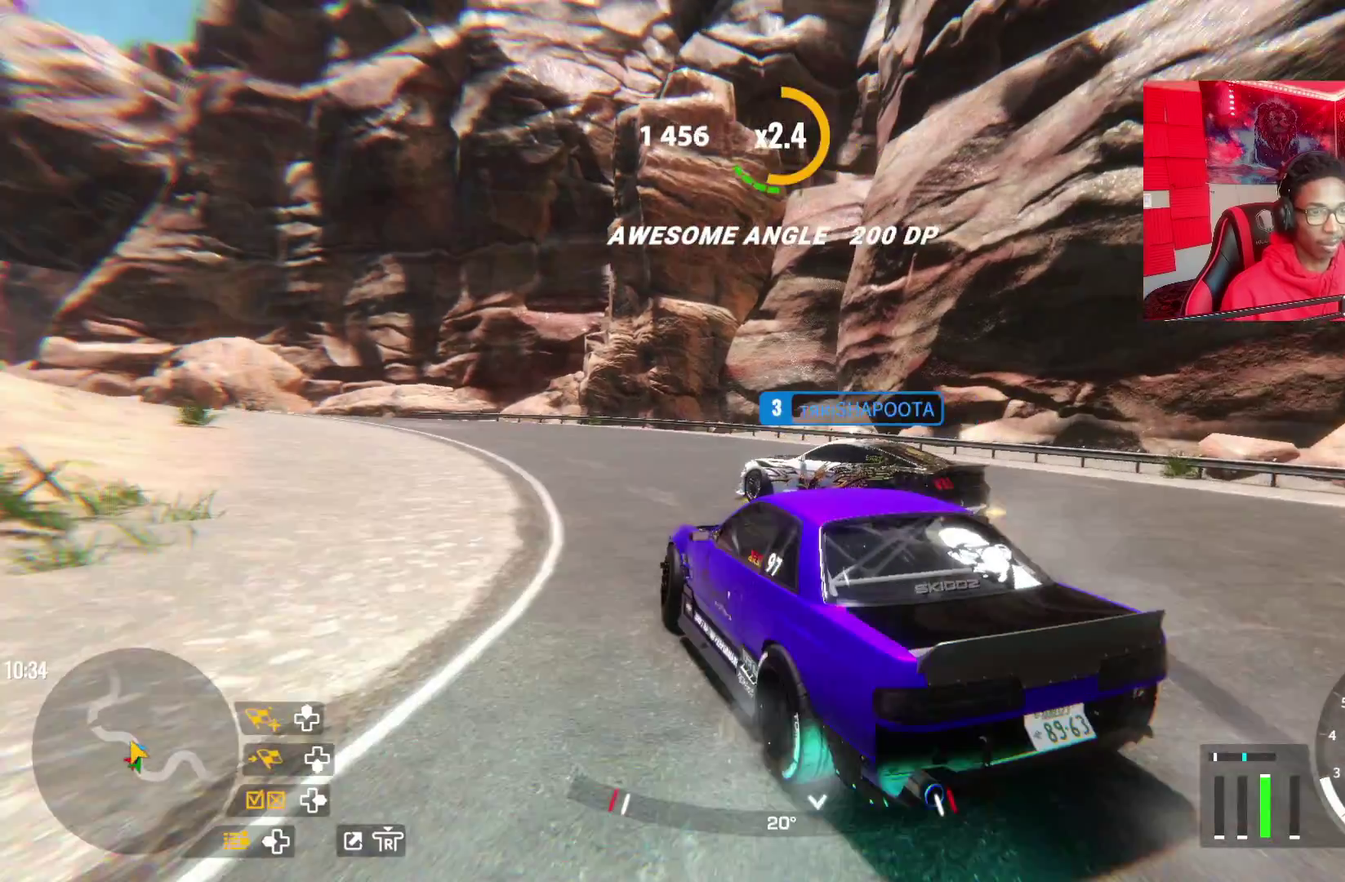
{"dt_ms": 600, "buttons": ["R2"], "left_stick": "up-left", "right_stick": "center", "events": []}
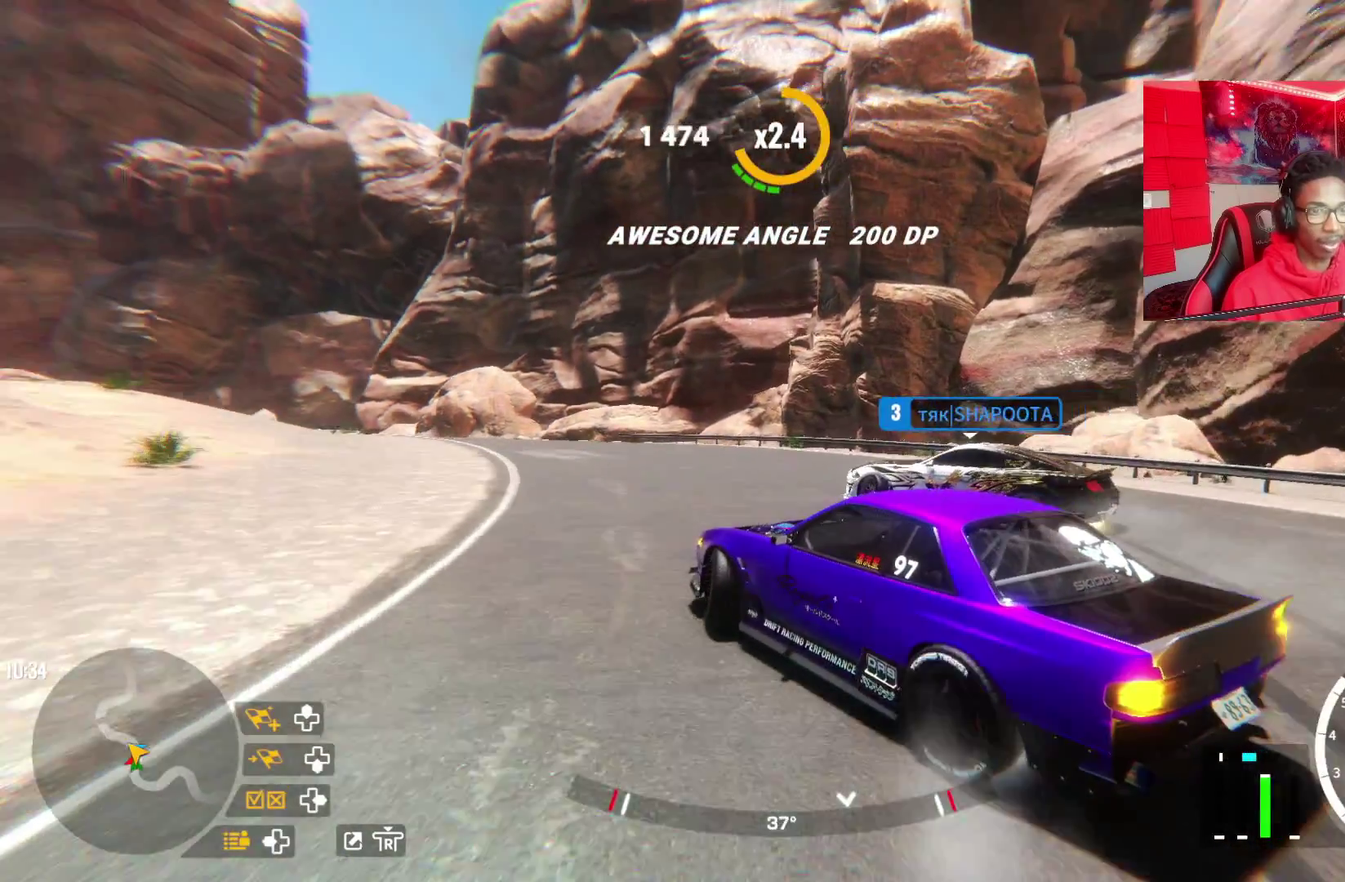
{"dt_ms": 500, "buttons": [], "left_stick": "up-left", "right_stick": "center", "events": [[317, "R2", "up"]]}
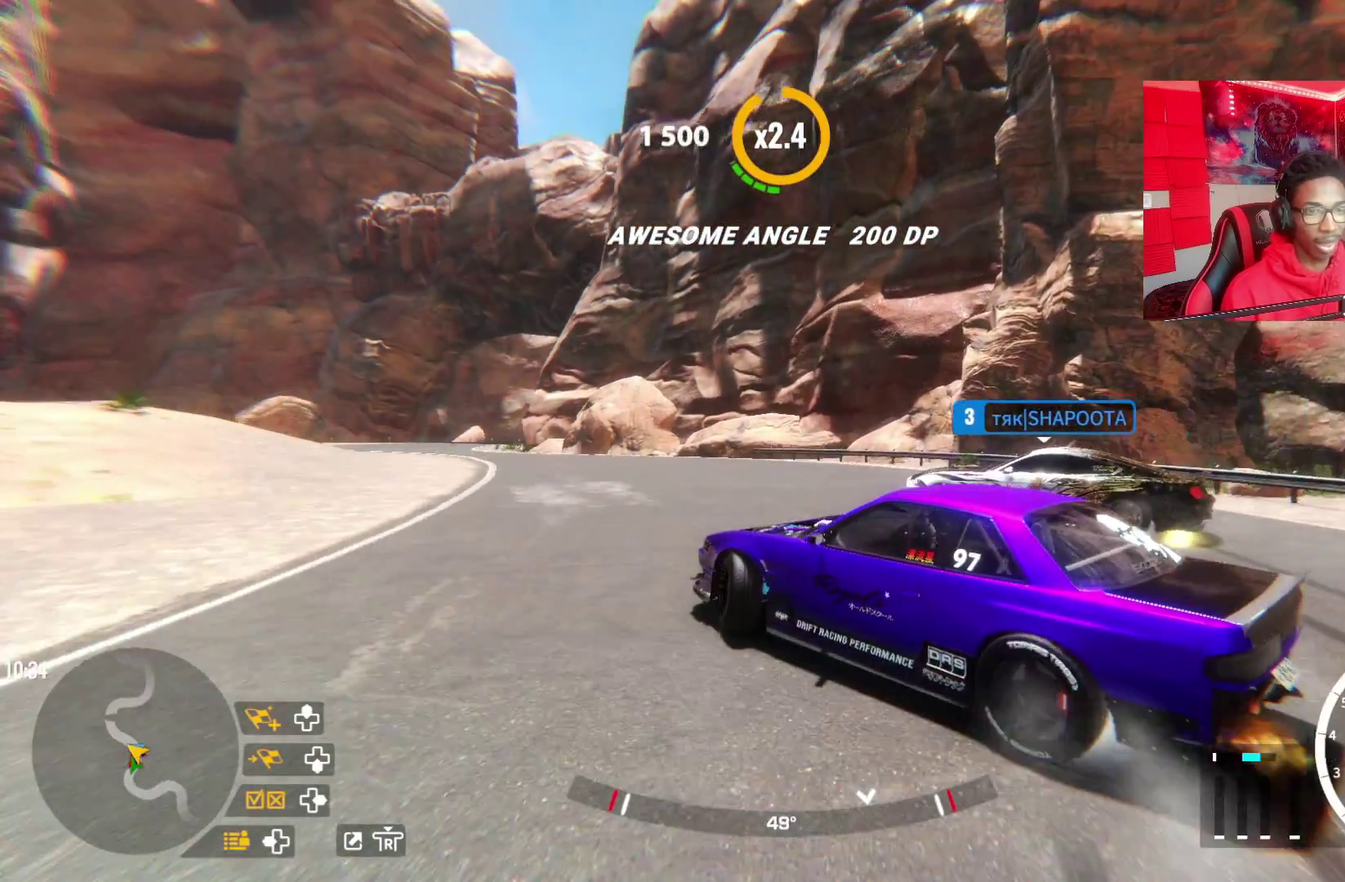
{"dt_ms": 600, "buttons": ["R2"], "left_stick": "up-left", "right_stick": "center", "events": [[200, "R2", "down"]]}
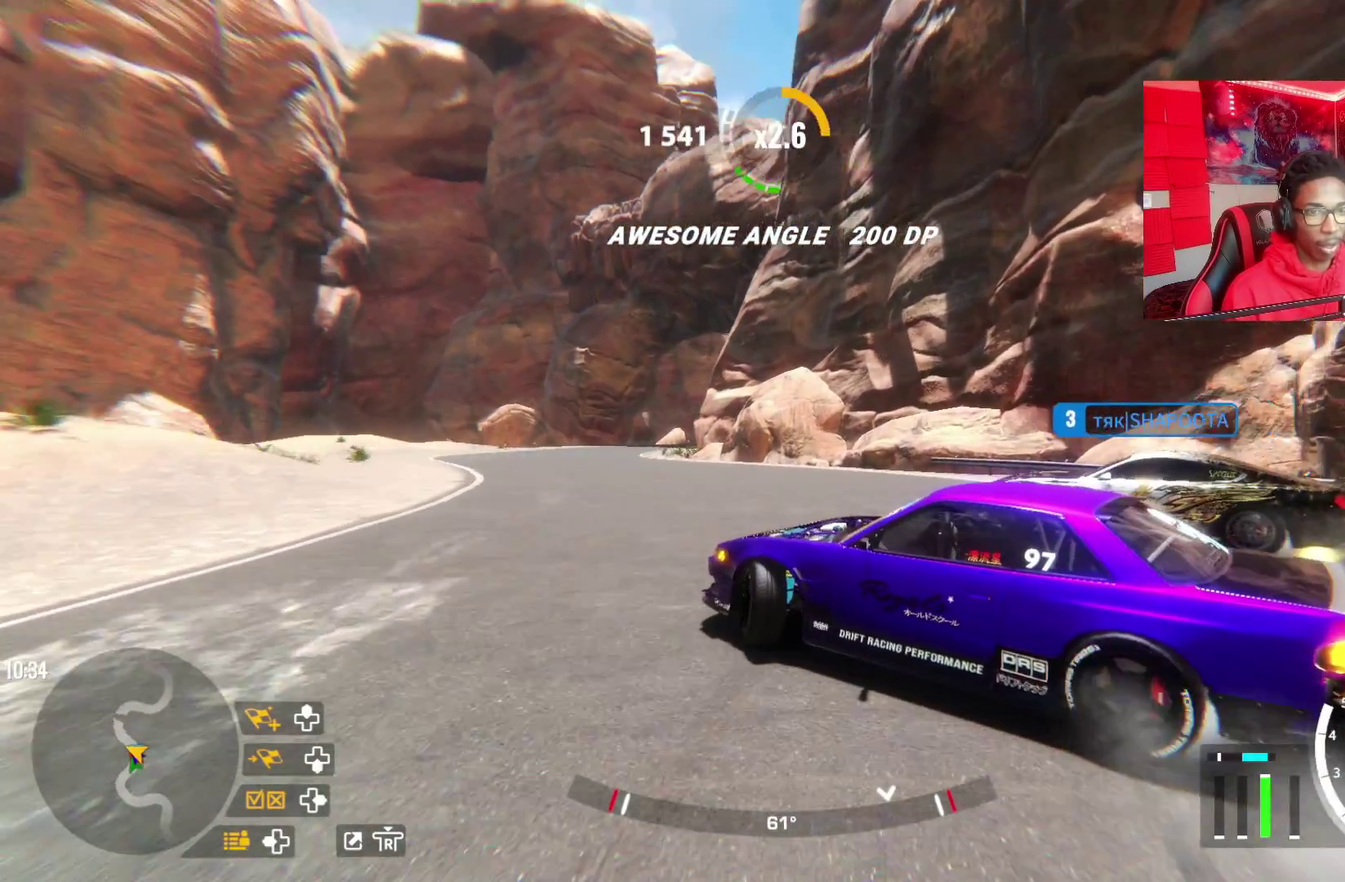
{"dt_ms": 300, "buttons": ["L2", "R2"], "left_stick": "up-left", "right_stick": "center", "events": [[200, "L2", "down"]]}
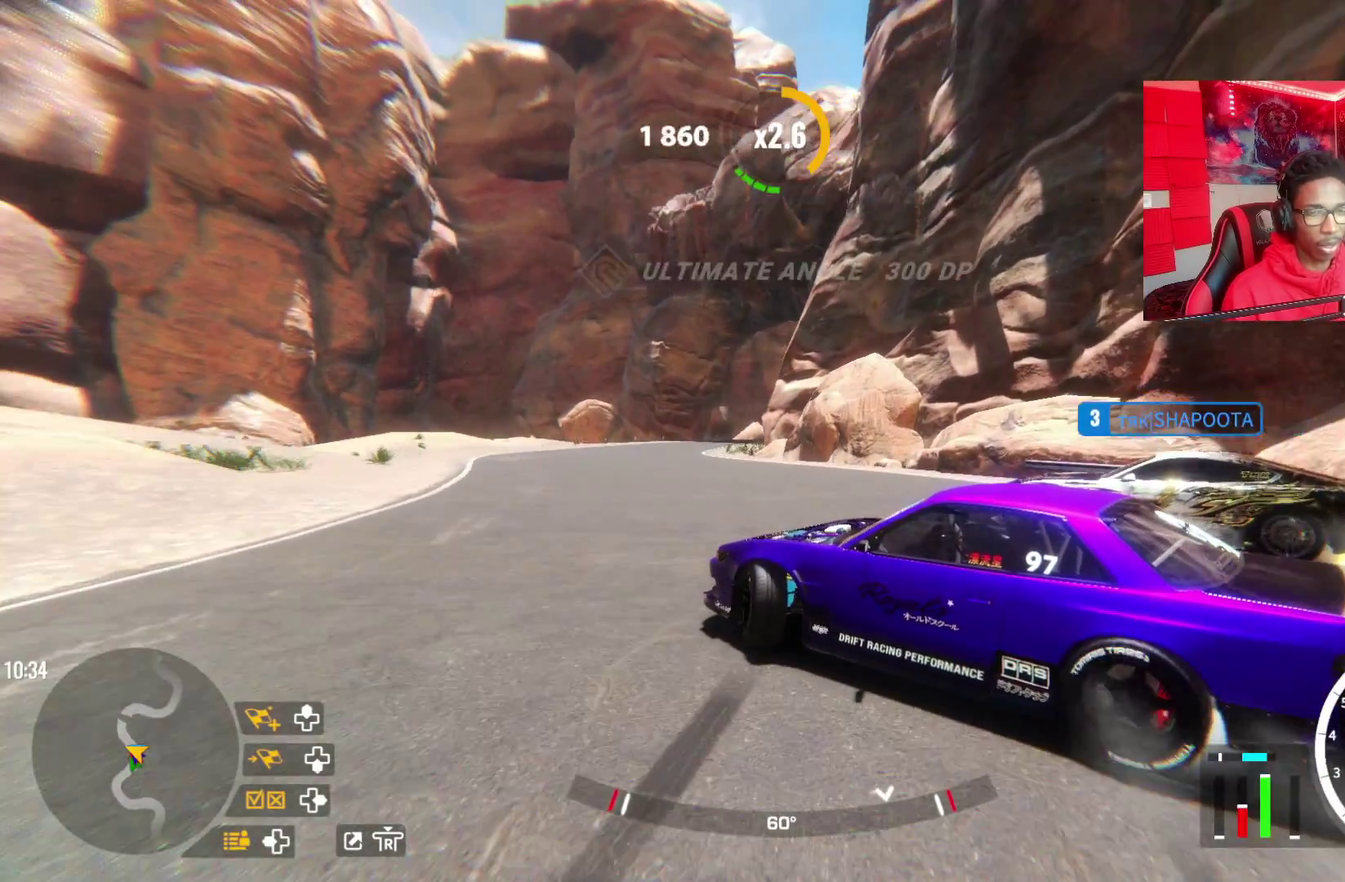
{"dt_ms": 300, "buttons": ["R2"], "left_stick": "up-left", "right_stick": "center", "events": [[17, "L2", "up"], [67, "R2", "up"], [200, "R2", "down"]]}
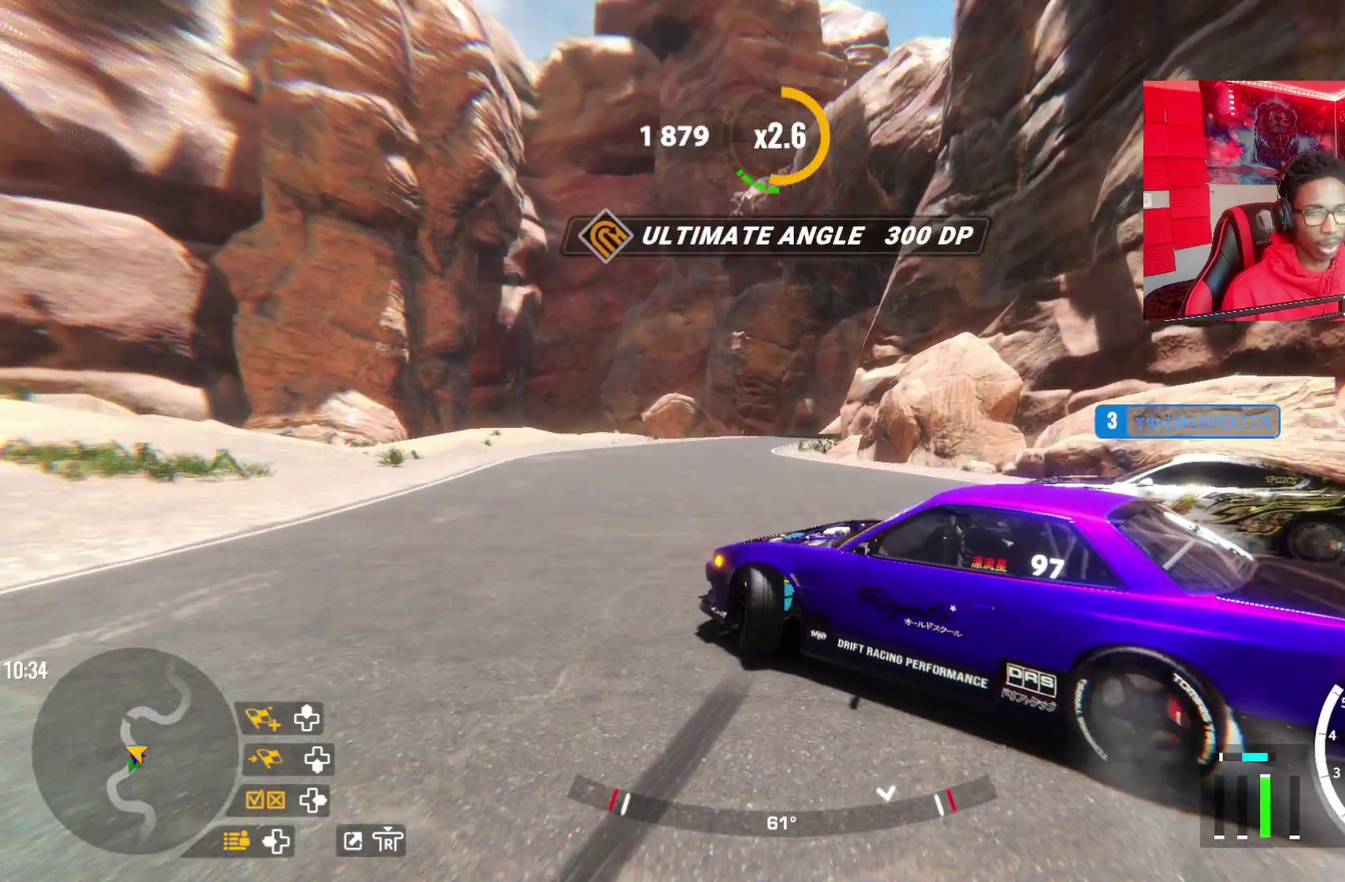
{"dt_ms": 500, "buttons": [], "left_stick": "up-left", "right_stick": "center", "events": [[33, "L2", "down"], [83, "R2", "up"], [183, "R2", "down"], [200, "L2", "up"], [483, "R2", "up"]]}
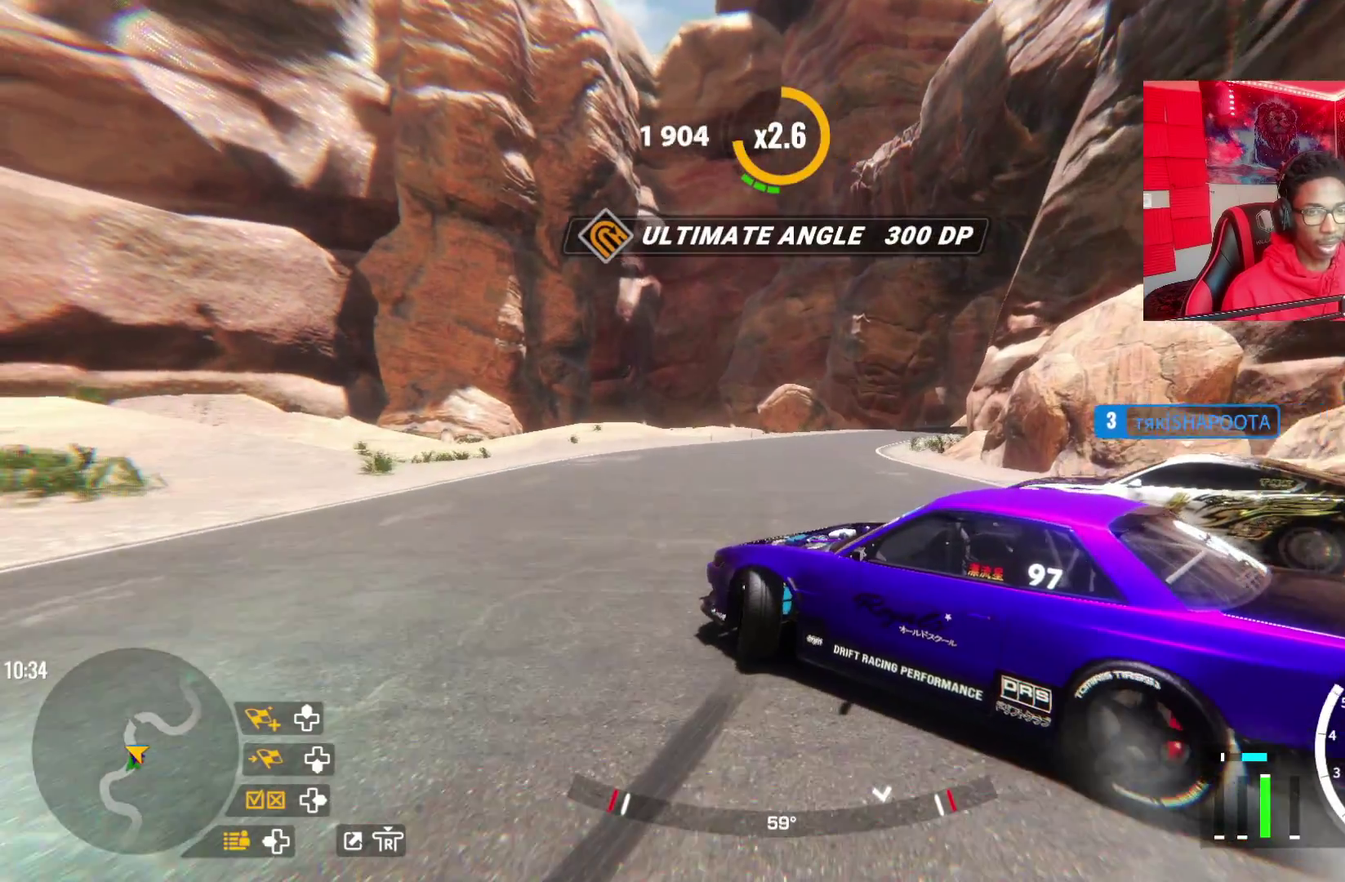
{"dt_ms": 600, "buttons": ["R2"], "left_stick": "up-right", "right_stick": "center", "events": [[33, "R2", "down"], [33, "left_stick", "up"], [350, "left_stick", "up-right"]]}
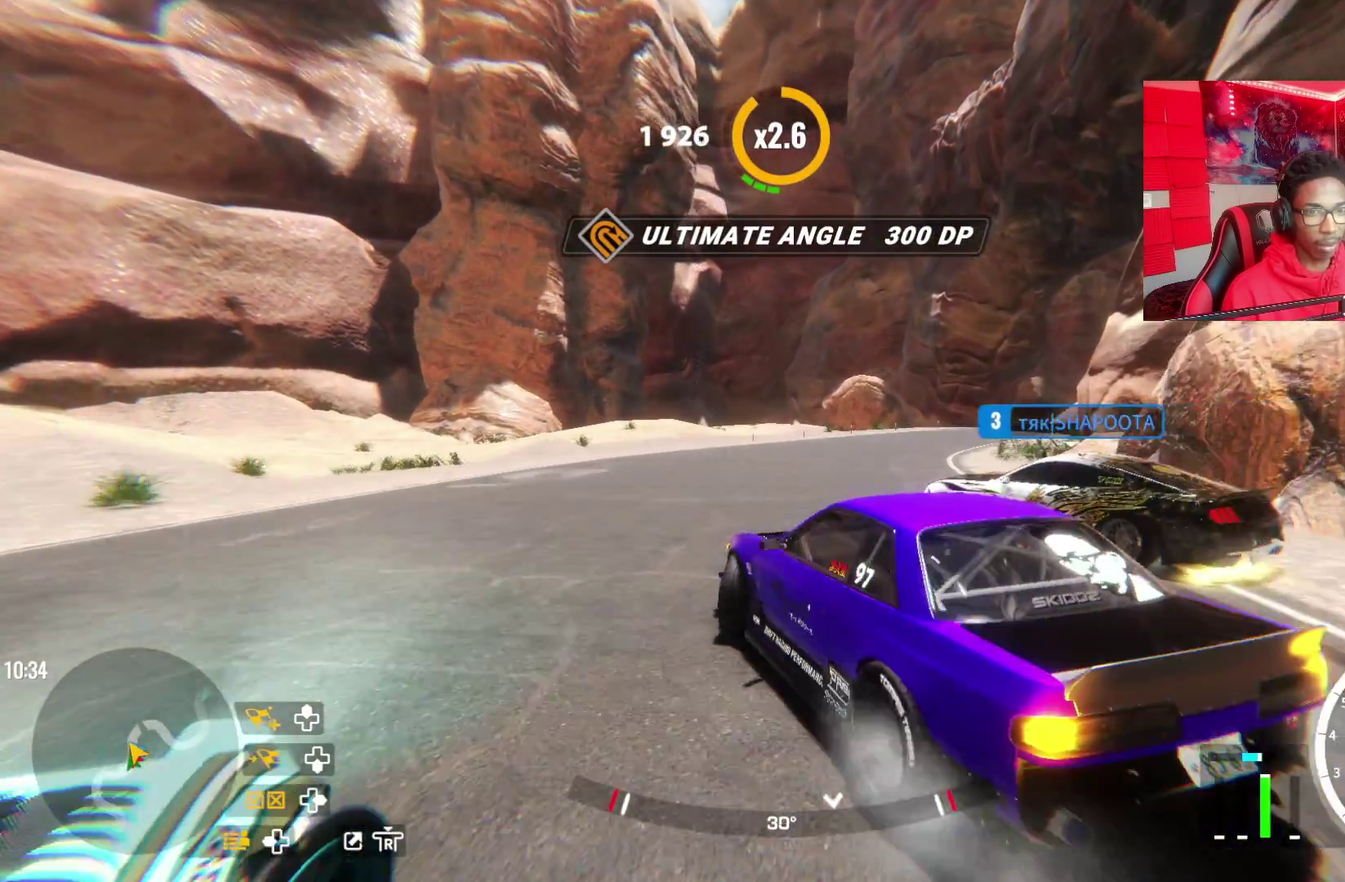
{"dt_ms": 500, "buttons": ["R2"], "left_stick": "up-right", "right_stick": "center", "events": []}
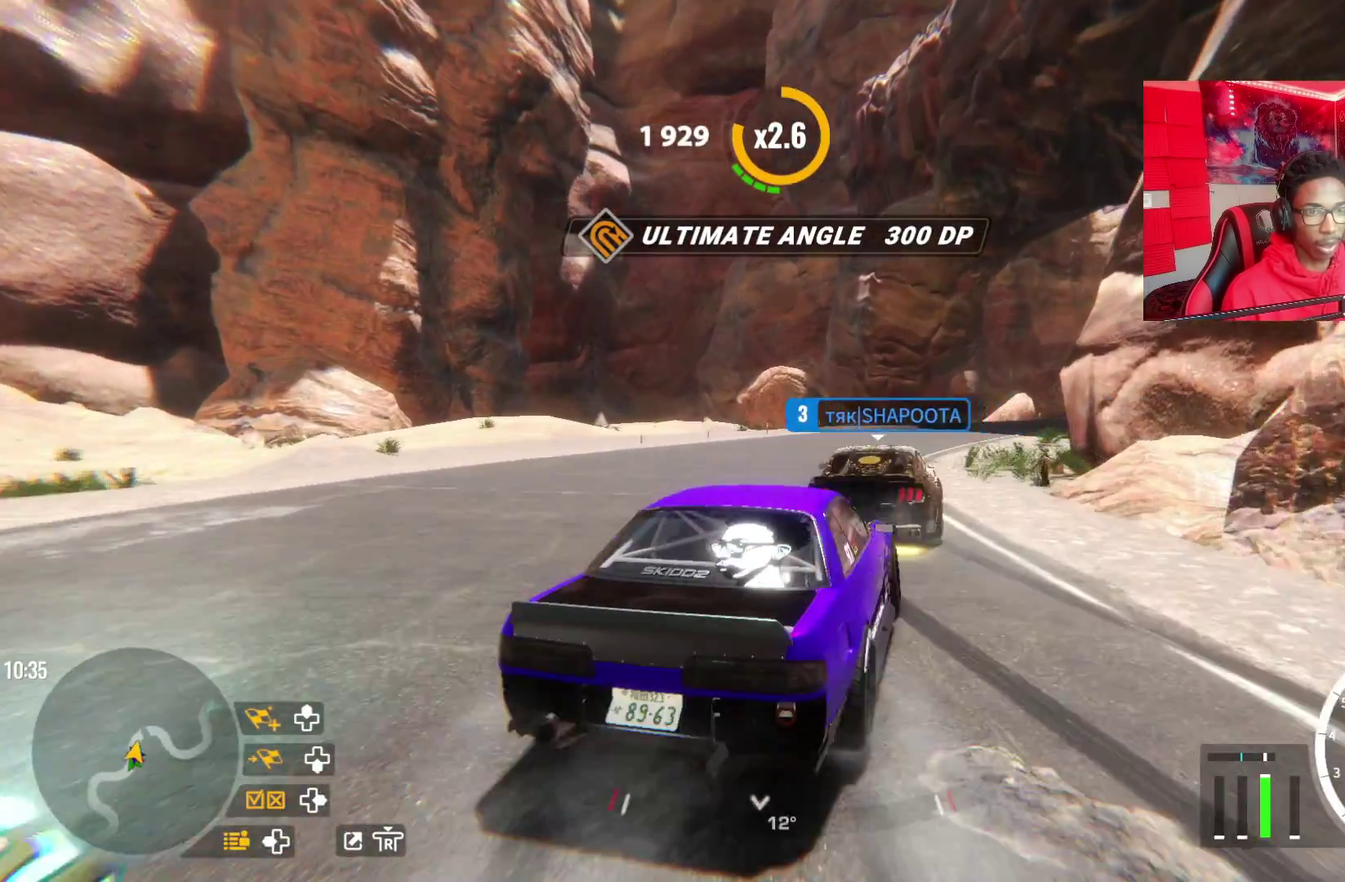
{"dt_ms": 600, "buttons": ["R2"], "left_stick": "up-right", "right_stick": "center", "events": [[233, "R2", "up"], [400, "R2", "down"]]}
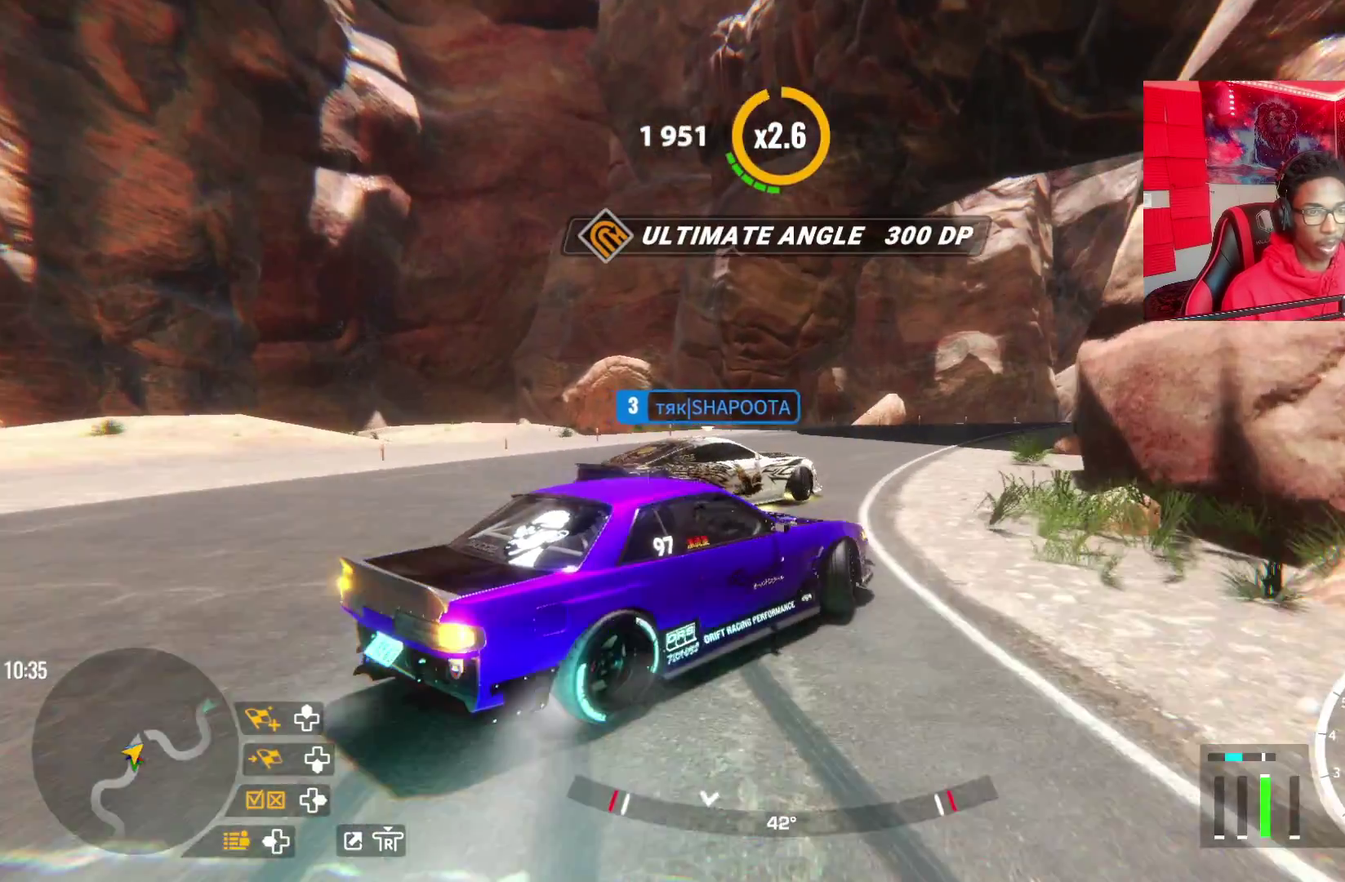
{"dt_ms": 500, "buttons": [], "left_stick": "up-right", "right_stick": "center", "events": [[167, "R2", "up"], [233, "L2", "down"], [317, "R2", "down"], [417, "L2", "up"], [467, "R2", "up"]]}
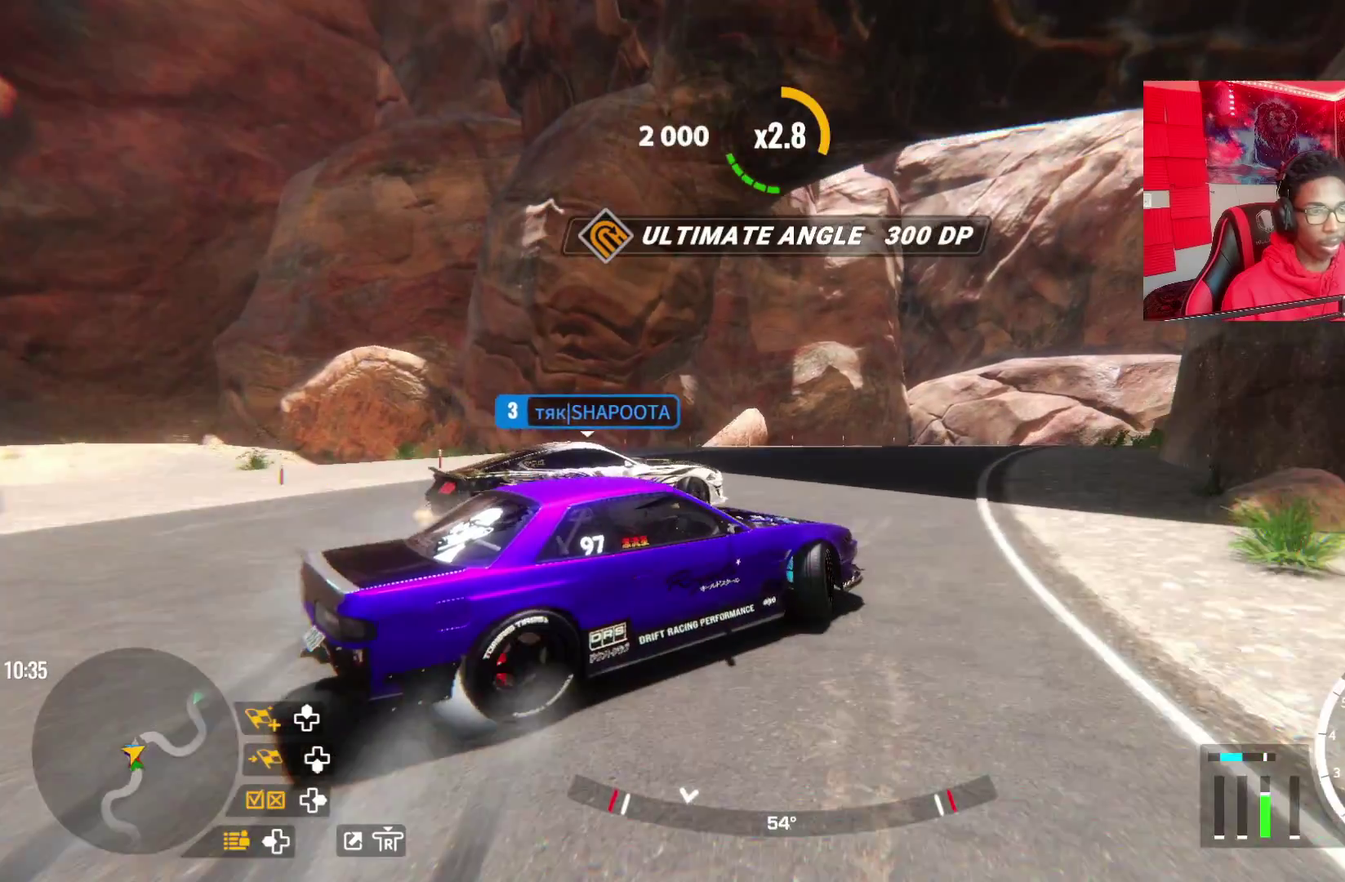
{"dt_ms": 700, "buttons": [], "left_stick": "up-right", "right_stick": "center", "events": [[50, "R2", "down"], [167, "L2", "down"], [317, "L2", "up"], [400, "R2", "up"], [483, "R2", "down"], [633, "R2", "up"]]}
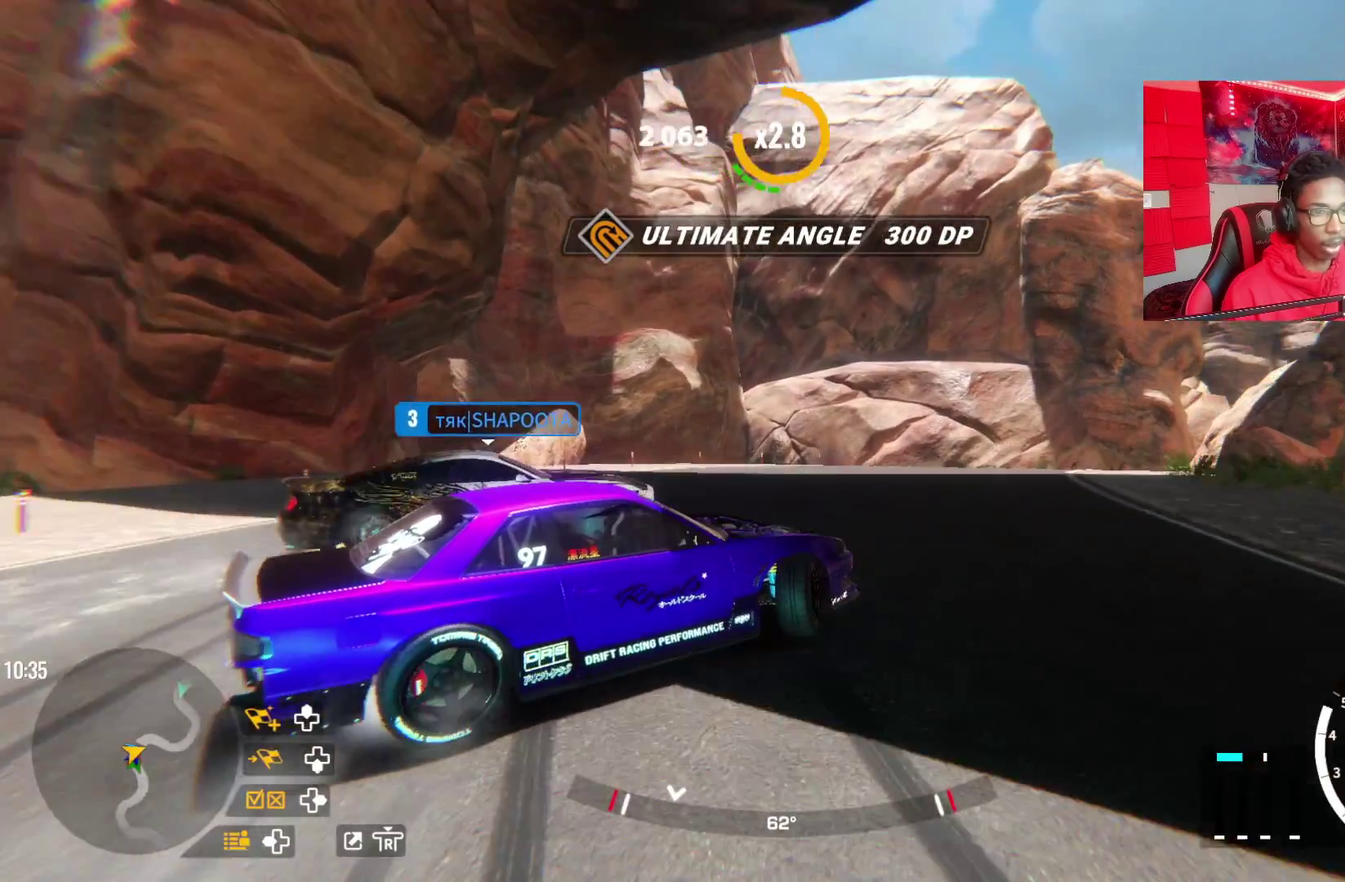
{"dt_ms": 500, "buttons": ["R2"], "left_stick": "up-right", "right_stick": "center", "events": [[50, "R2", "down"], [150, "L2", "down"], [200, "R2", "up"], [300, "R2", "down"], [383, "L2", "up"]]}
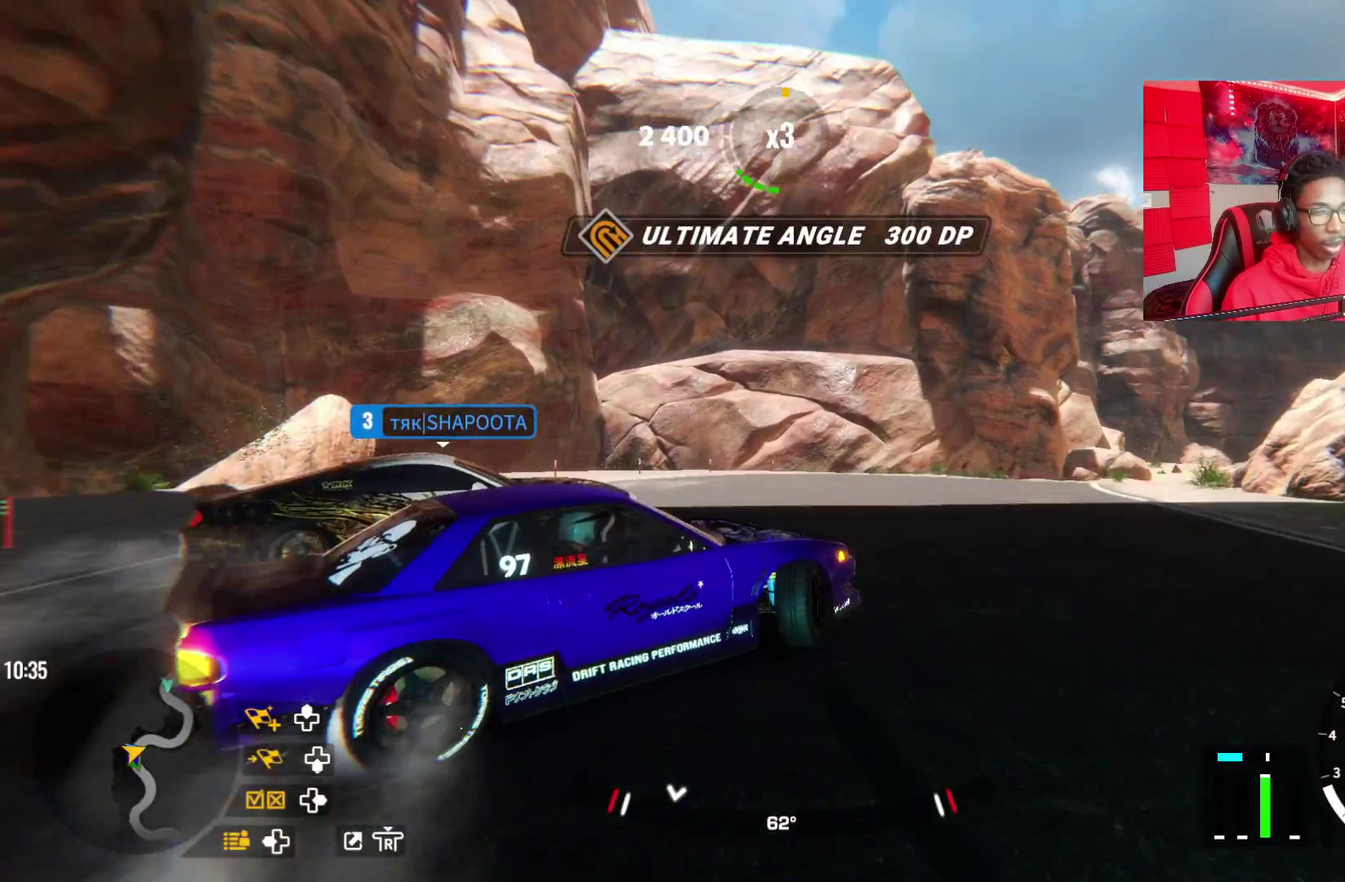
{"dt_ms": 300, "buttons": ["R2"], "left_stick": "up-right", "right_stick": "center", "events": []}
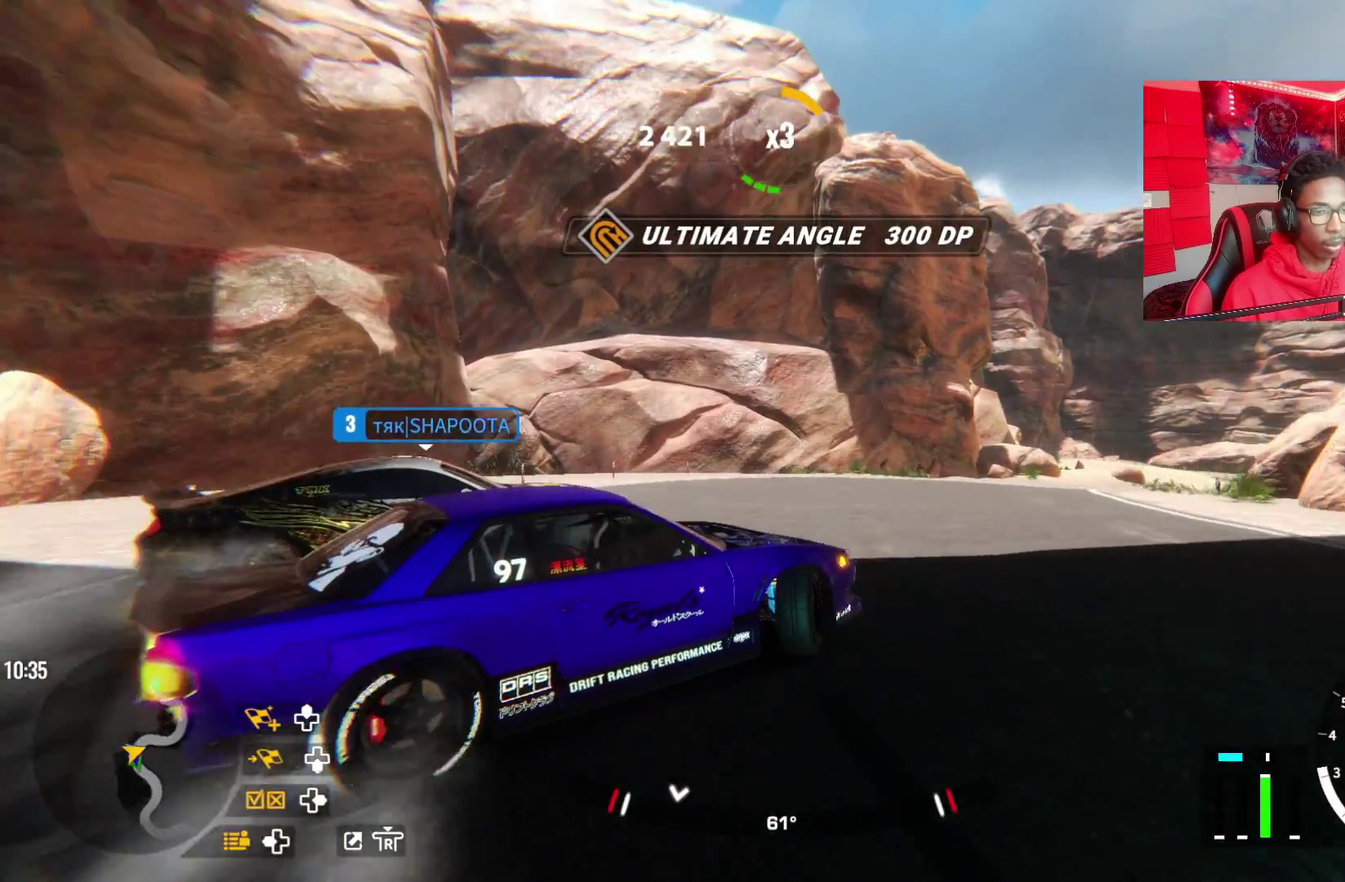
{"dt_ms": 300, "buttons": ["R2"], "left_stick": "up-right", "right_stick": "center", "events": [[67, "L2", "down"], [217, "L2", "up"]]}
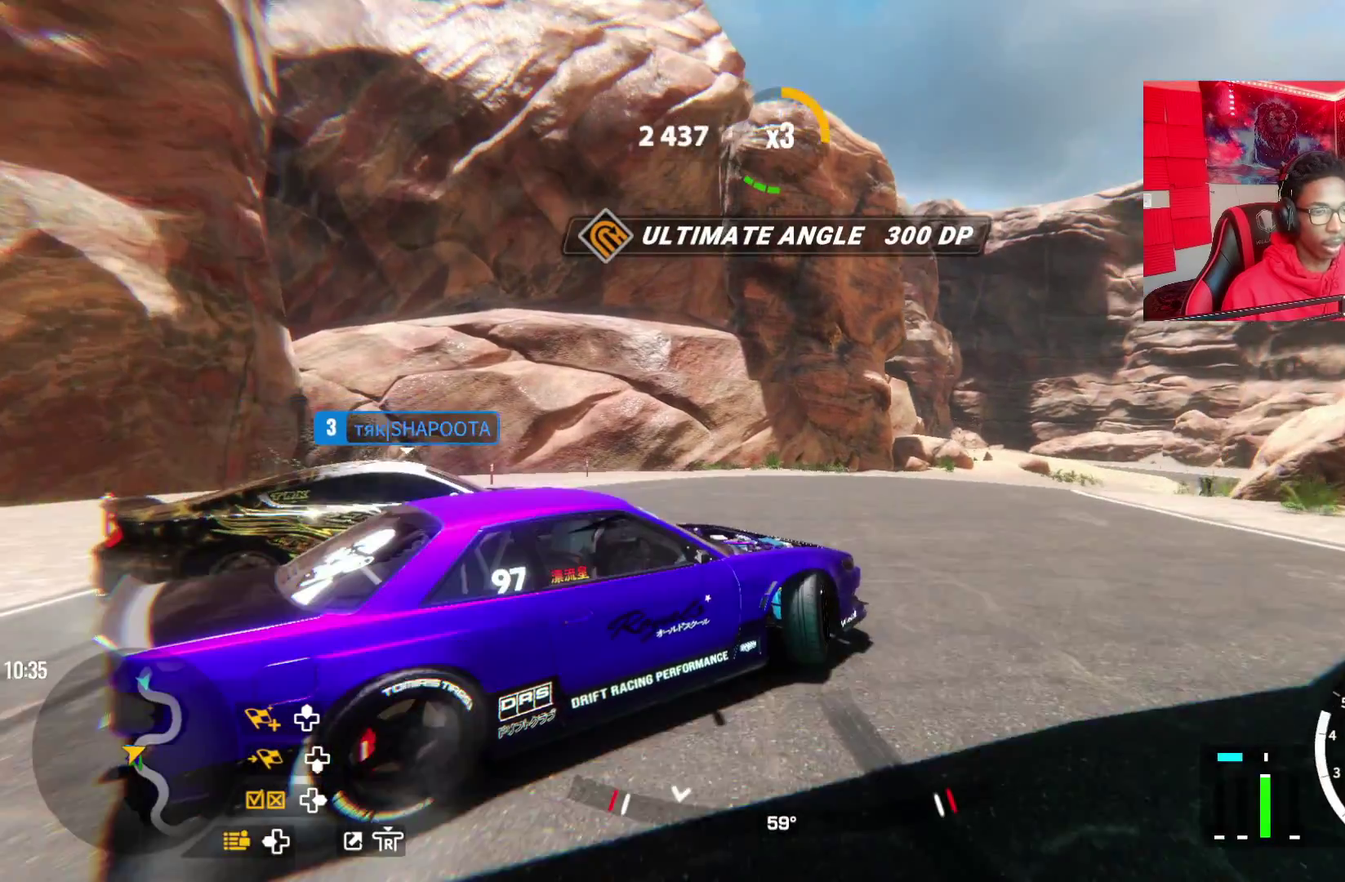
{"dt_ms": 500, "buttons": ["R2"], "left_stick": "up-right", "right_stick": "center", "events": [[150, "L2", "down"], [217, "L2", "up"], [250, "R2", "up"], [383, "R2", "down"]]}
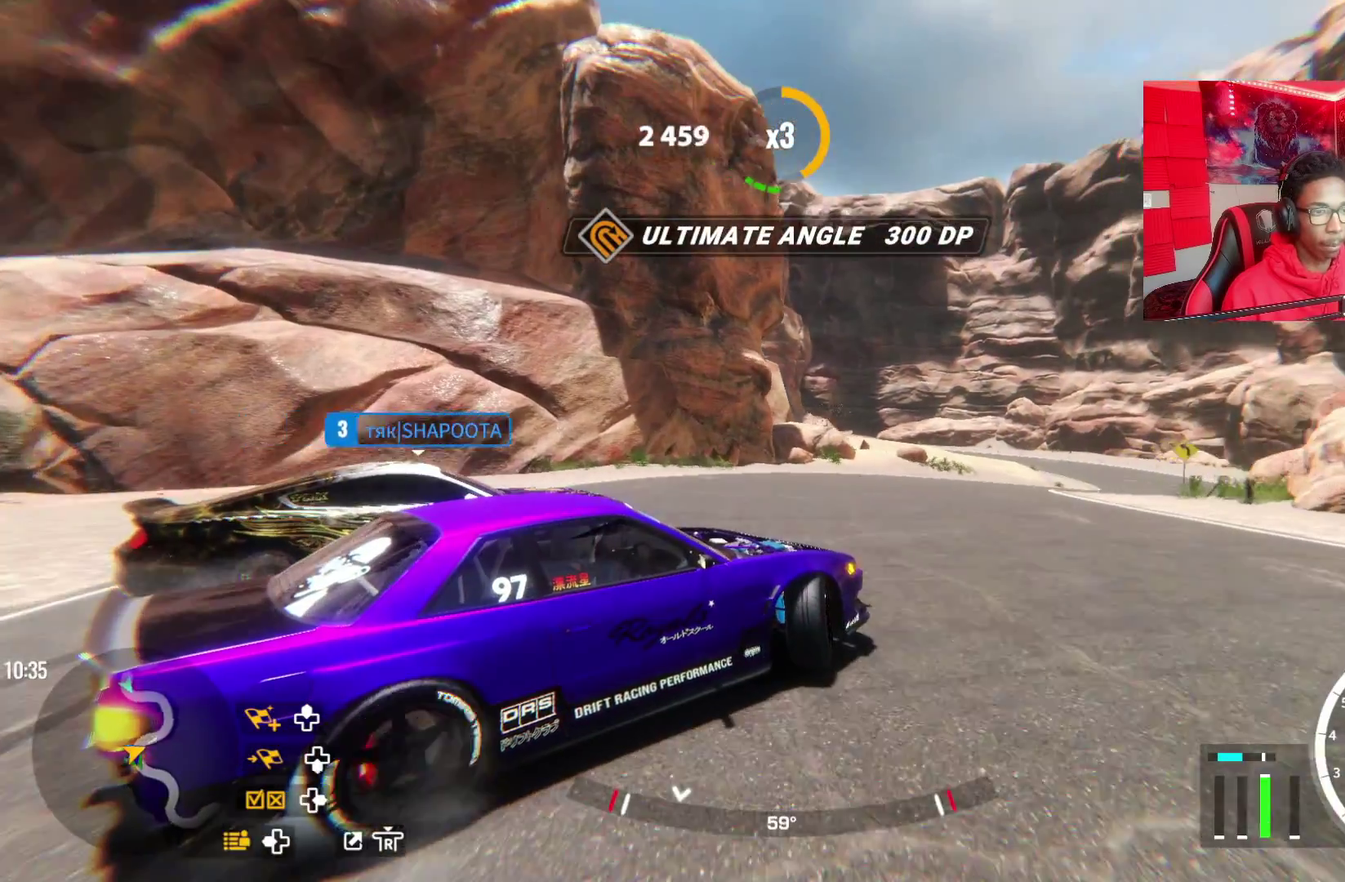
{"dt_ms": 600, "buttons": ["L2", "R2"], "left_stick": "up-right", "right_stick": "center", "events": [[133, "L2", "down"], [167, "L1", "down"], [183, "R2", "up"], [250, "L2", "up"], [267, "L1", "up"], [267, "R2", "down"], [533, "L2", "down"]]}